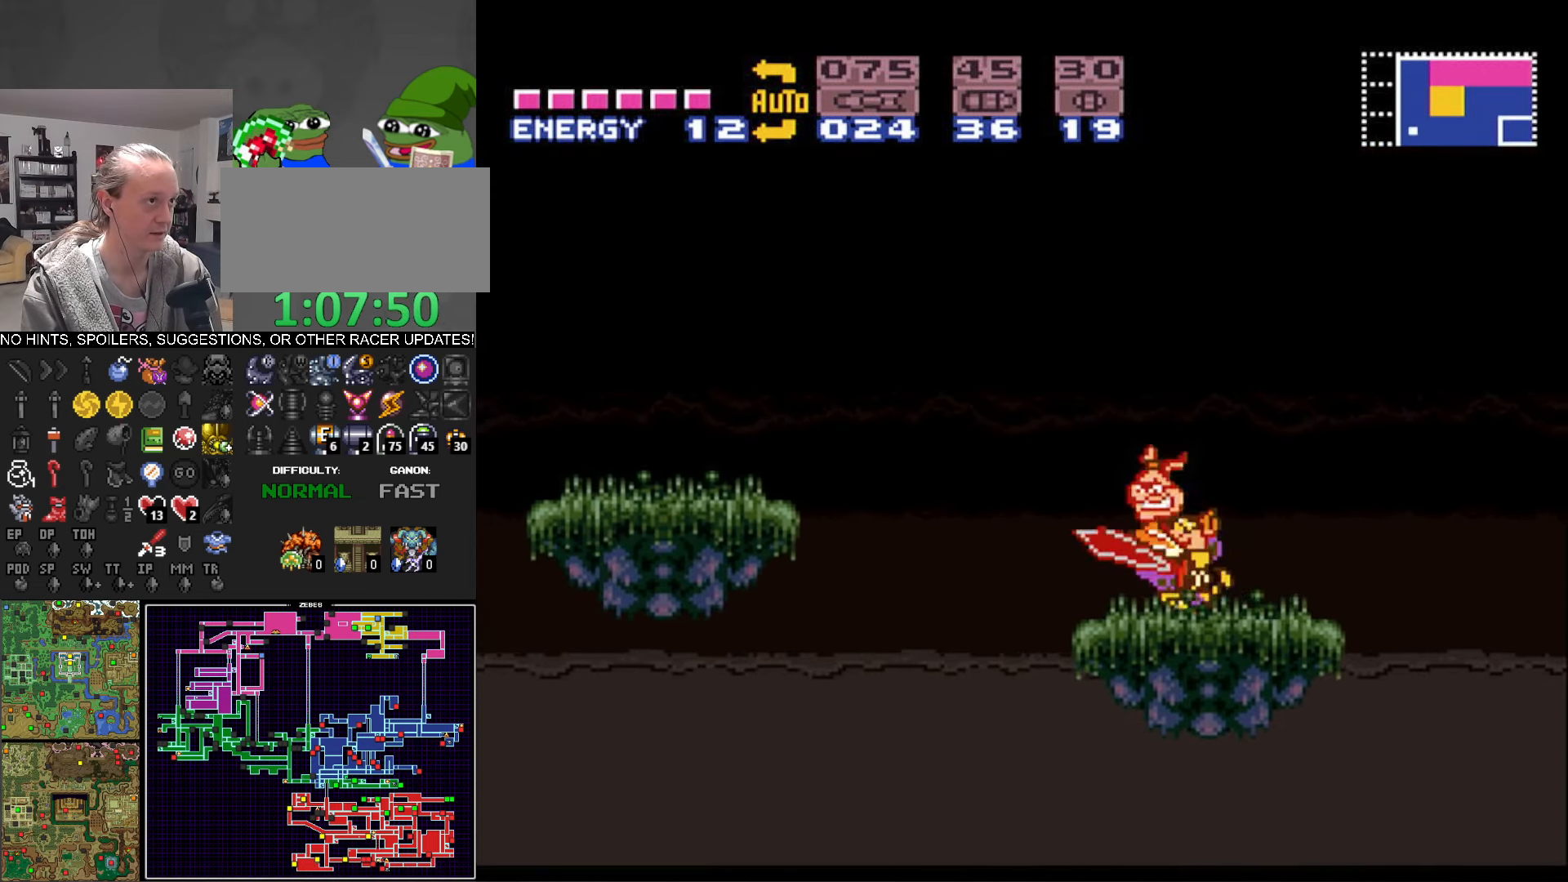
Gameplay with a controller (Nintendo layout); each line is a JSON object with the inputs held at the frame after it. "events" lists button and stick changes between this image and that frame as [ms after this image, input, new state], when the widget could be followed in between. Not read: L3 R3.
{"buttons": ["B", "DPAD_LEFT"], "events": [[300, "DPAD_LEFT", "up"], [334, "DPAD_RIGHT", "down"], [450, "DPAD_RIGHT", "up"], [500, "DPAD_LEFT", "down"]]}
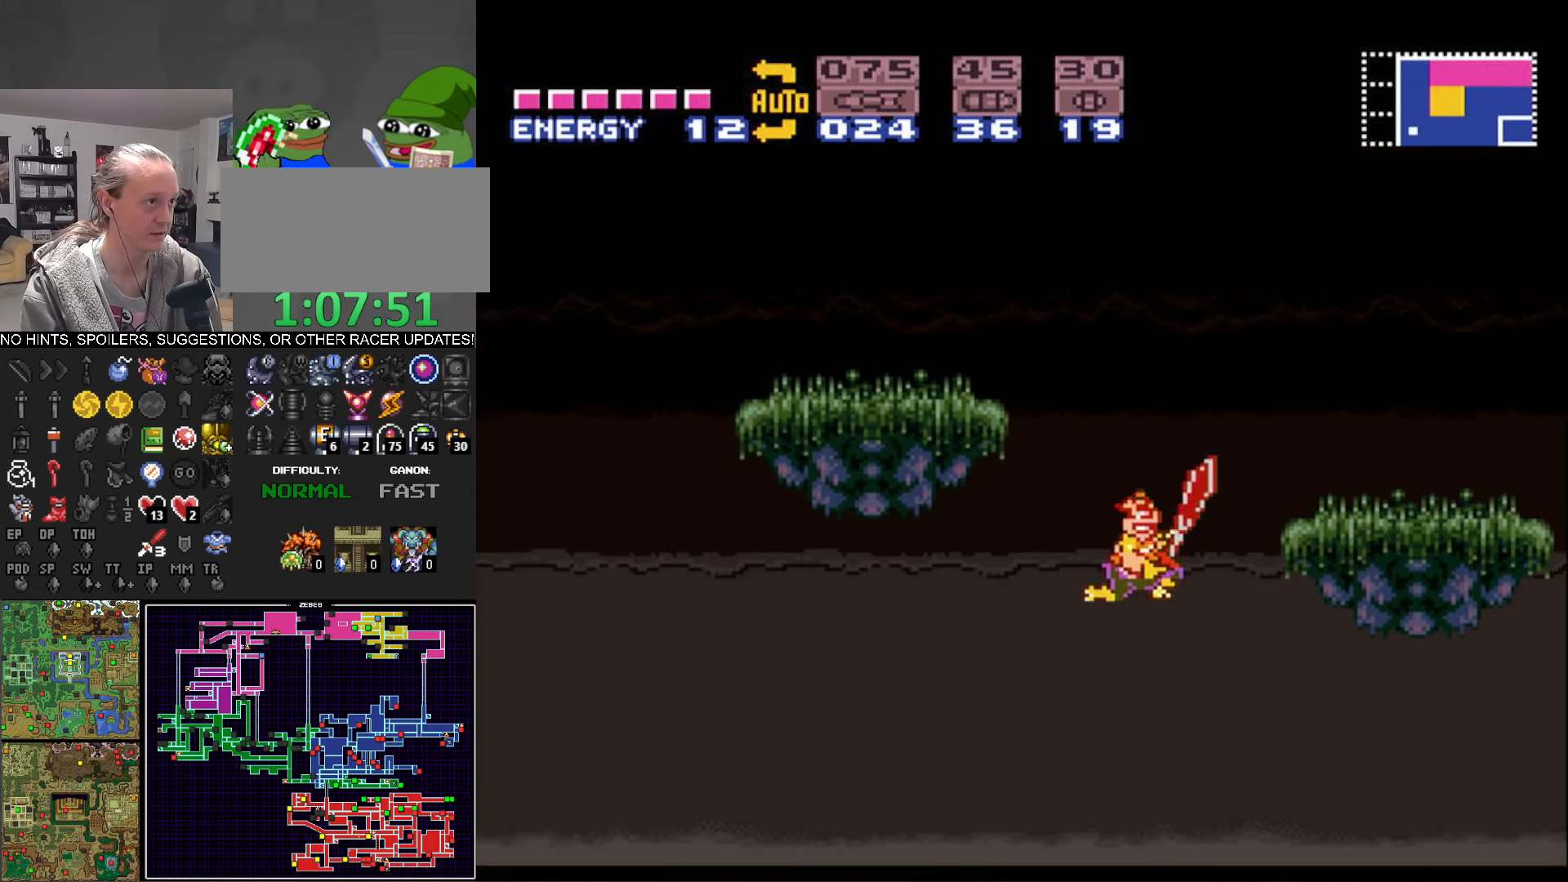
{"buttons": ["B", "DPAD_LEFT"], "events": []}
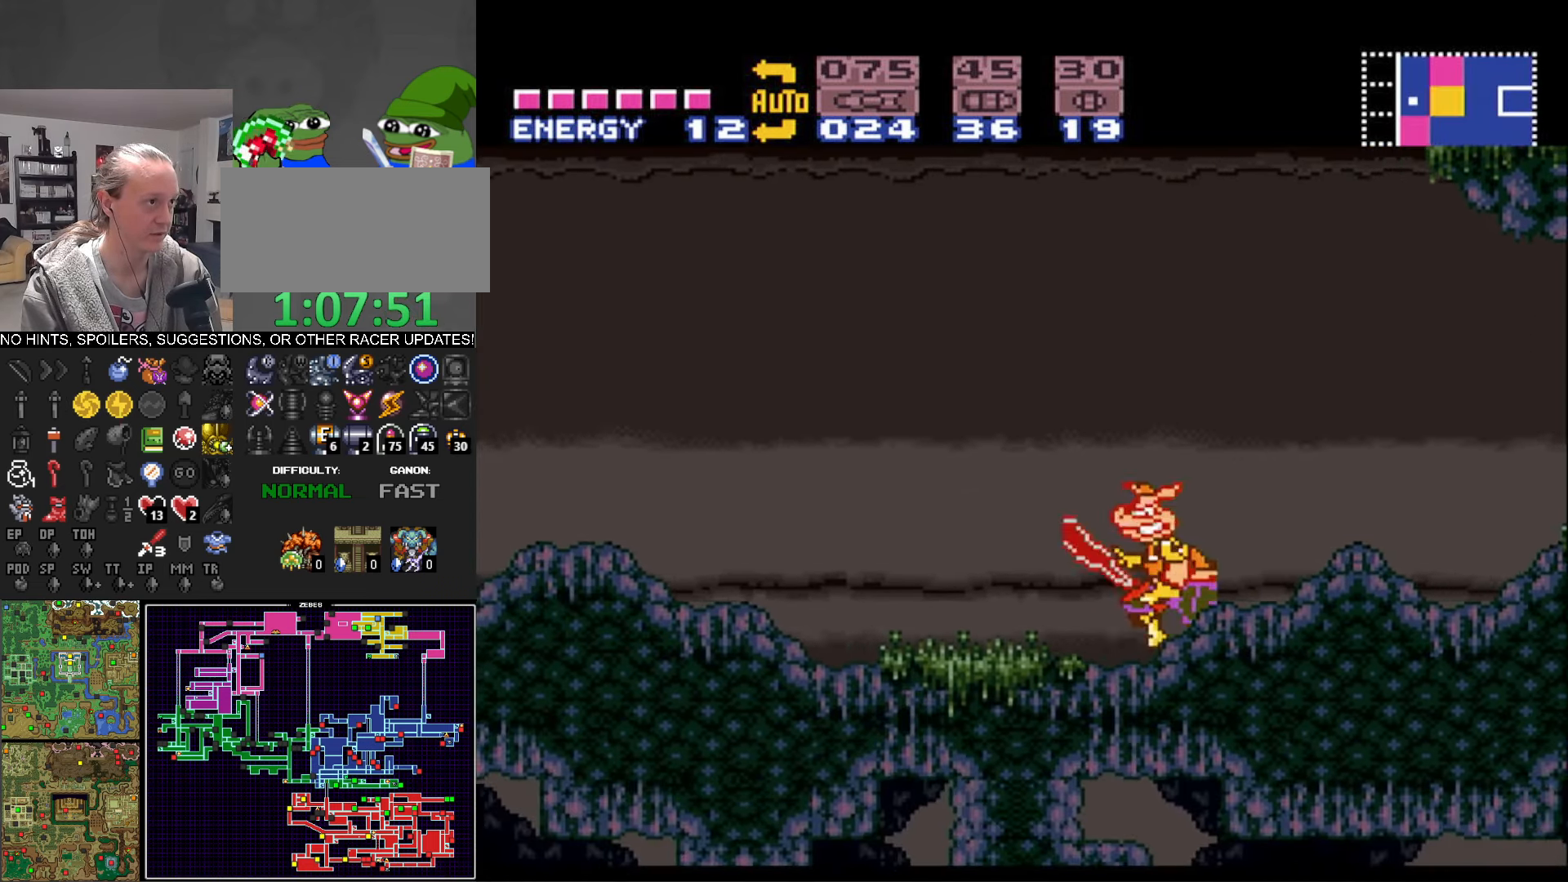
{"buttons": ["B"], "events": [[217, "DPAD_LEFT", "up"], [234, "DPAD_RIGHT", "down"], [484, "DPAD_RIGHT", "up"]]}
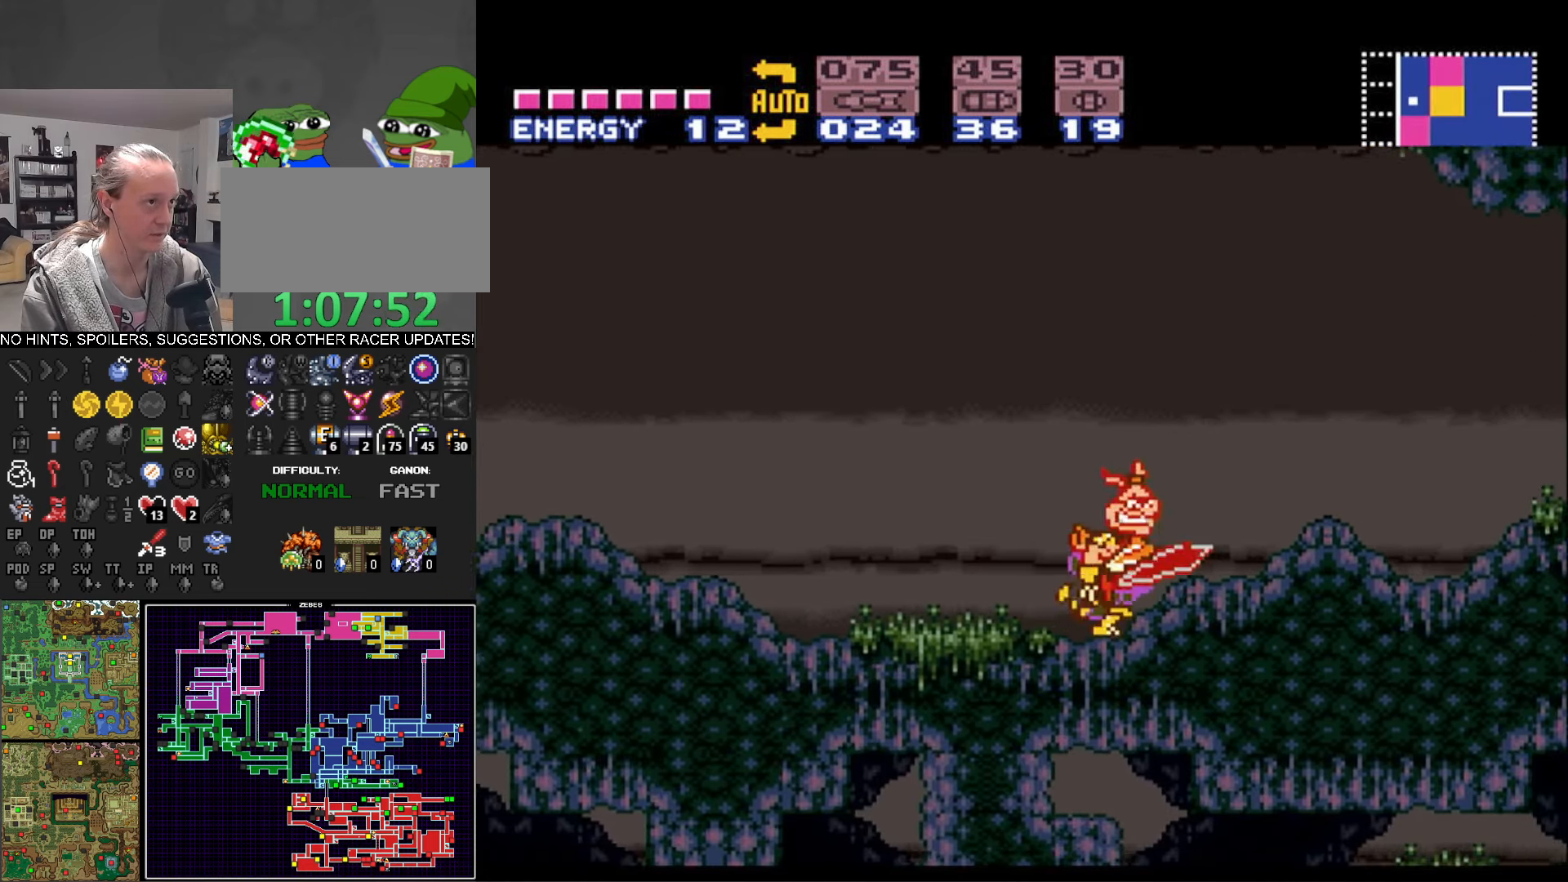
{"buttons": ["B", "DPAD_DOWN"], "events": [[34, "DPAD_LEFT", "down"], [150, "DPAD_LEFT", "up"], [233, "A", "down"], [300, "DPAD_DOWN", "down"], [383, "A", "up"], [383, "X", "down"], [500, "X", "up"]]}
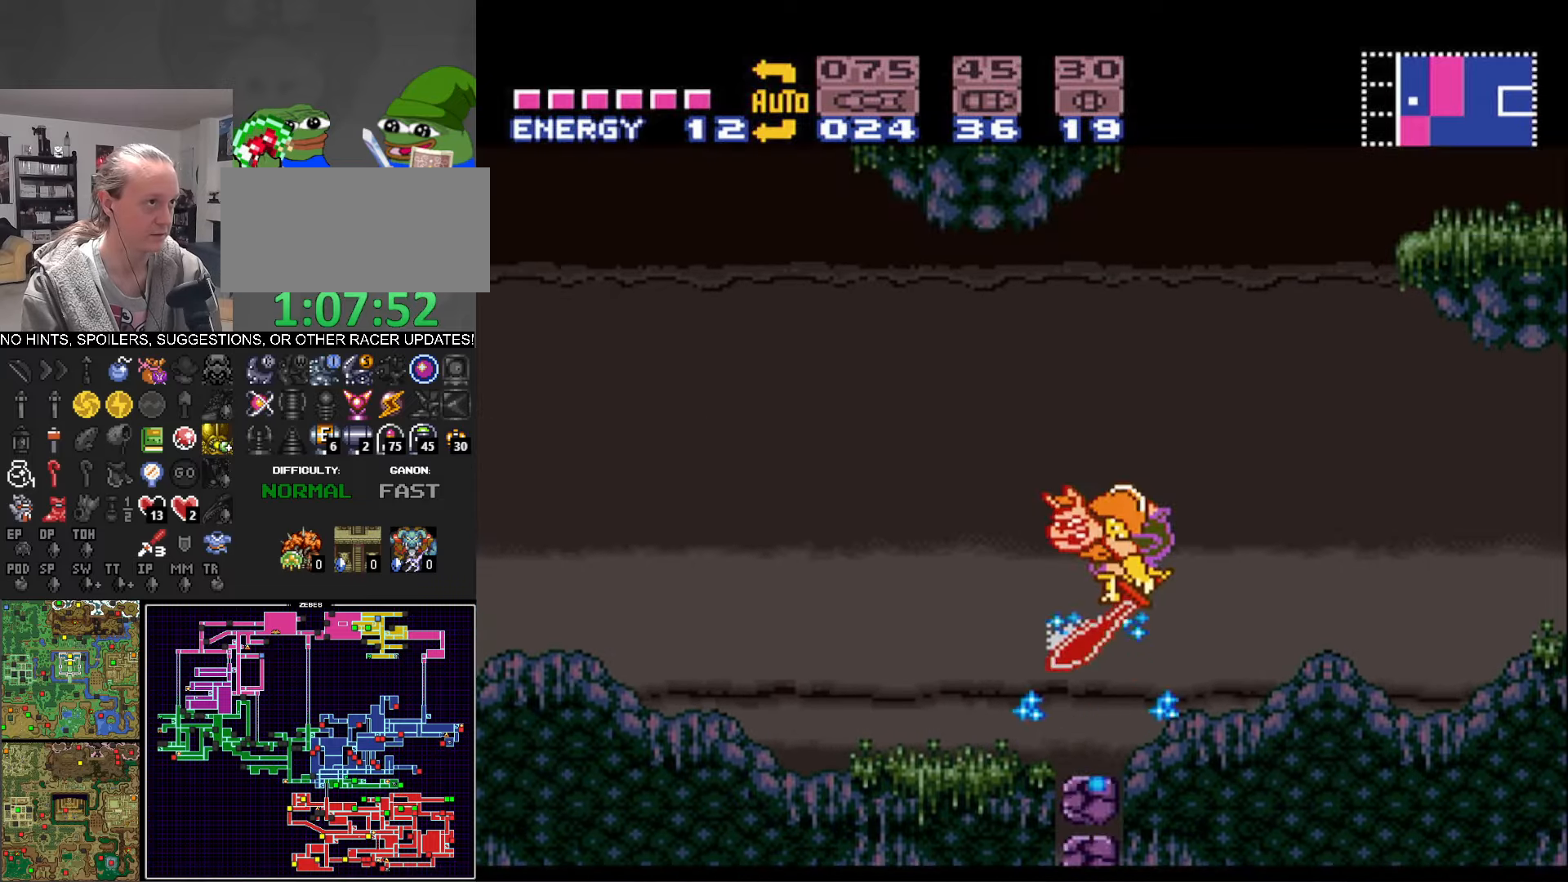
{"buttons": ["B", "DPAD_LEFT"], "events": [[16, "DPAD_DOWN", "up"], [116, "DPAD_DOWN", "down"], [200, "DPAD_DOWN", "up"], [250, "DPAD_DOWN", "down"], [366, "DPAD_DOWN", "up"], [400, "DPAD_LEFT", "down"]]}
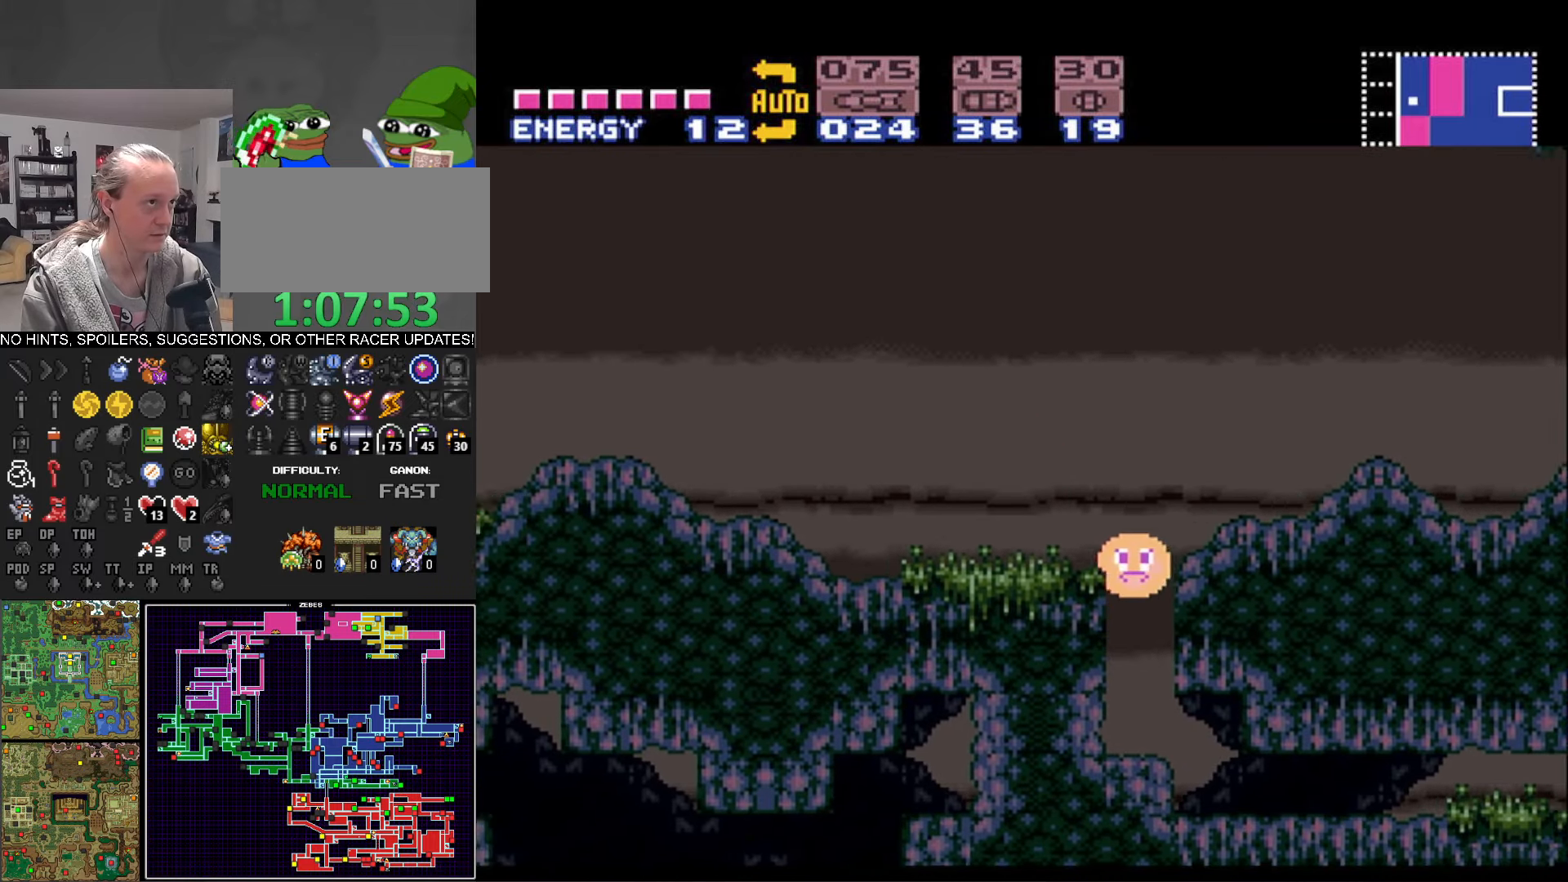
{"buttons": ["B", "DPAD_RIGHT"], "events": [[16, "DPAD_LEFT", "up"], [266, "DPAD_RIGHT", "down"]]}
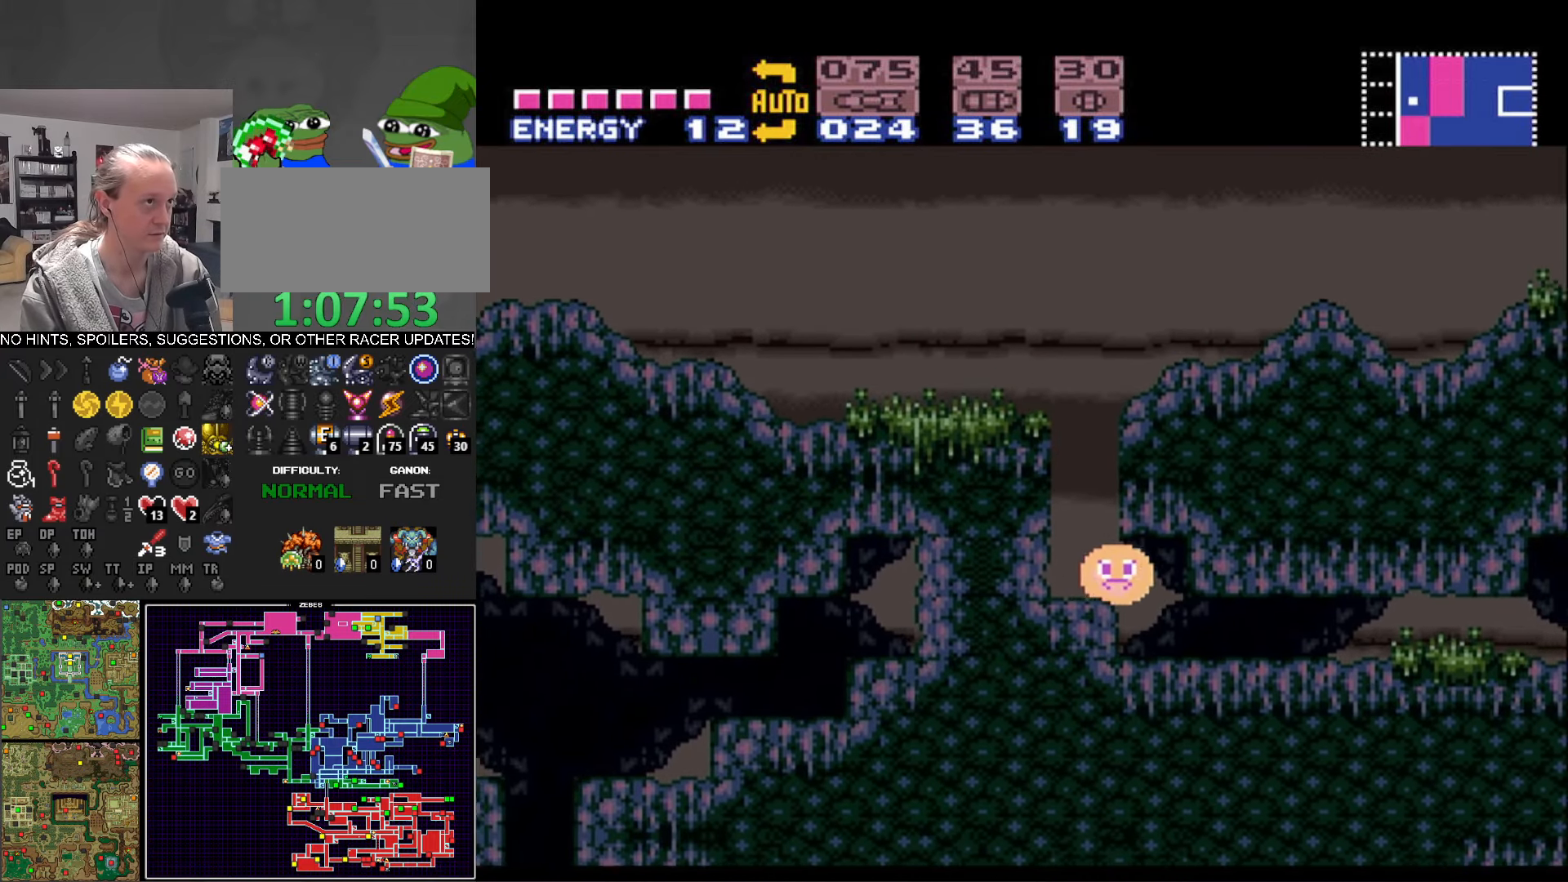
{"buttons": ["B", "DPAD_RIGHT"], "events": []}
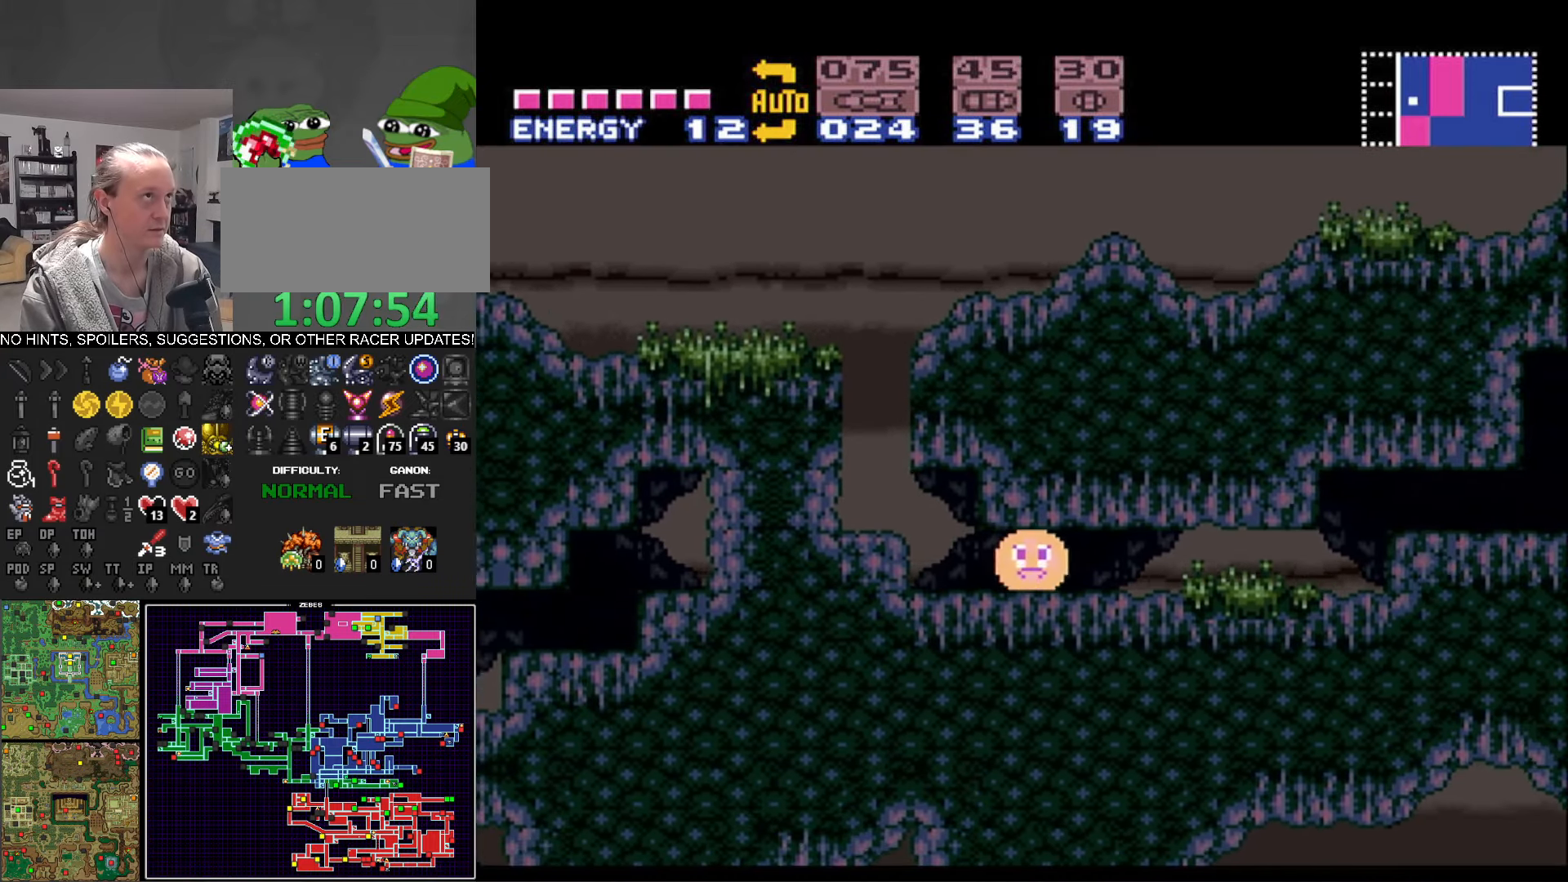
{"buttons": ["B", "SELECT"], "events": [[383, "DPAD_RIGHT", "up"], [500, "SELECT", "down"]]}
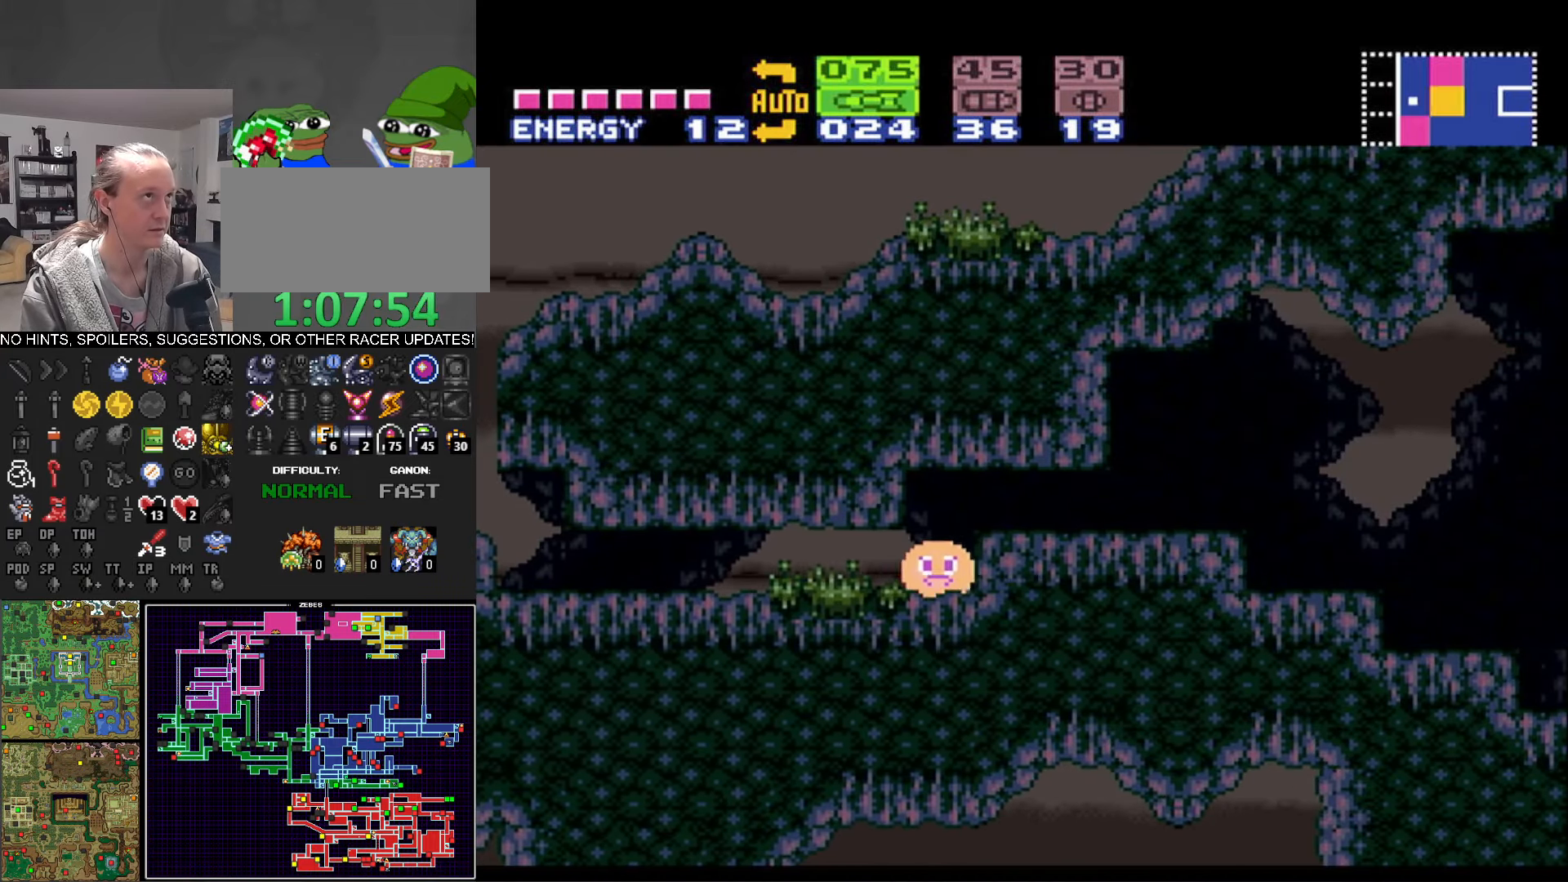
{"buttons": ["B", "X"], "events": [[83, "SELECT", "up"], [166, "SELECT", "down"], [266, "SELECT", "up"], [316, "SELECT", "down"], [400, "SELECT", "up"], [450, "X", "down"]]}
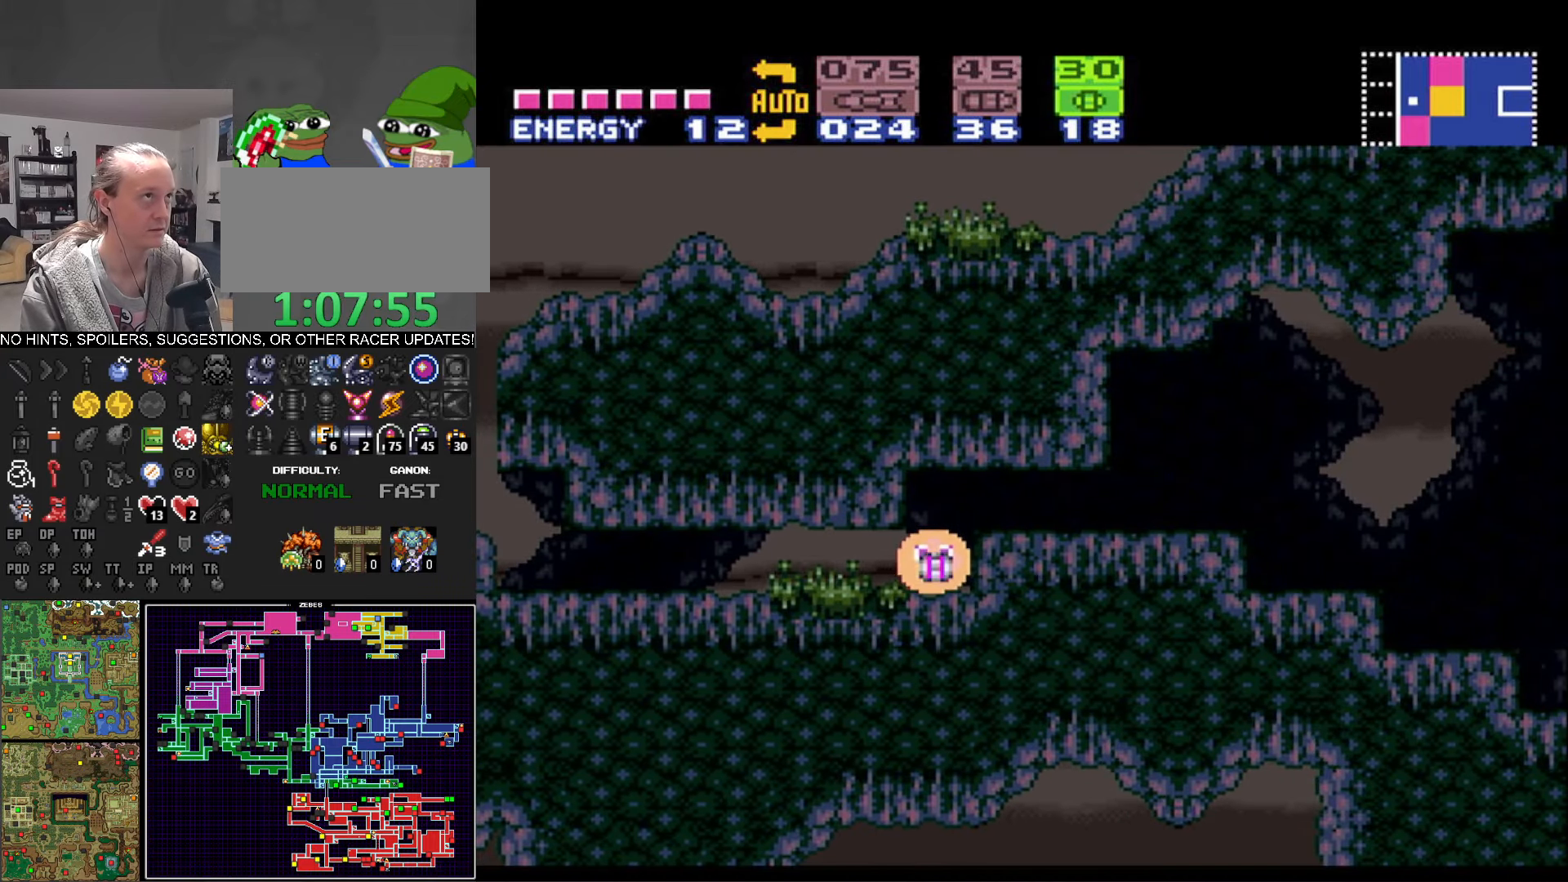
{"buttons": ["B", "DPAD_RIGHT"], "events": [[50, "X", "up"], [116, "DPAD_RIGHT", "down"], [116, "DPAD_UP", "down"], [150, "DPAD_UP", "up"]]}
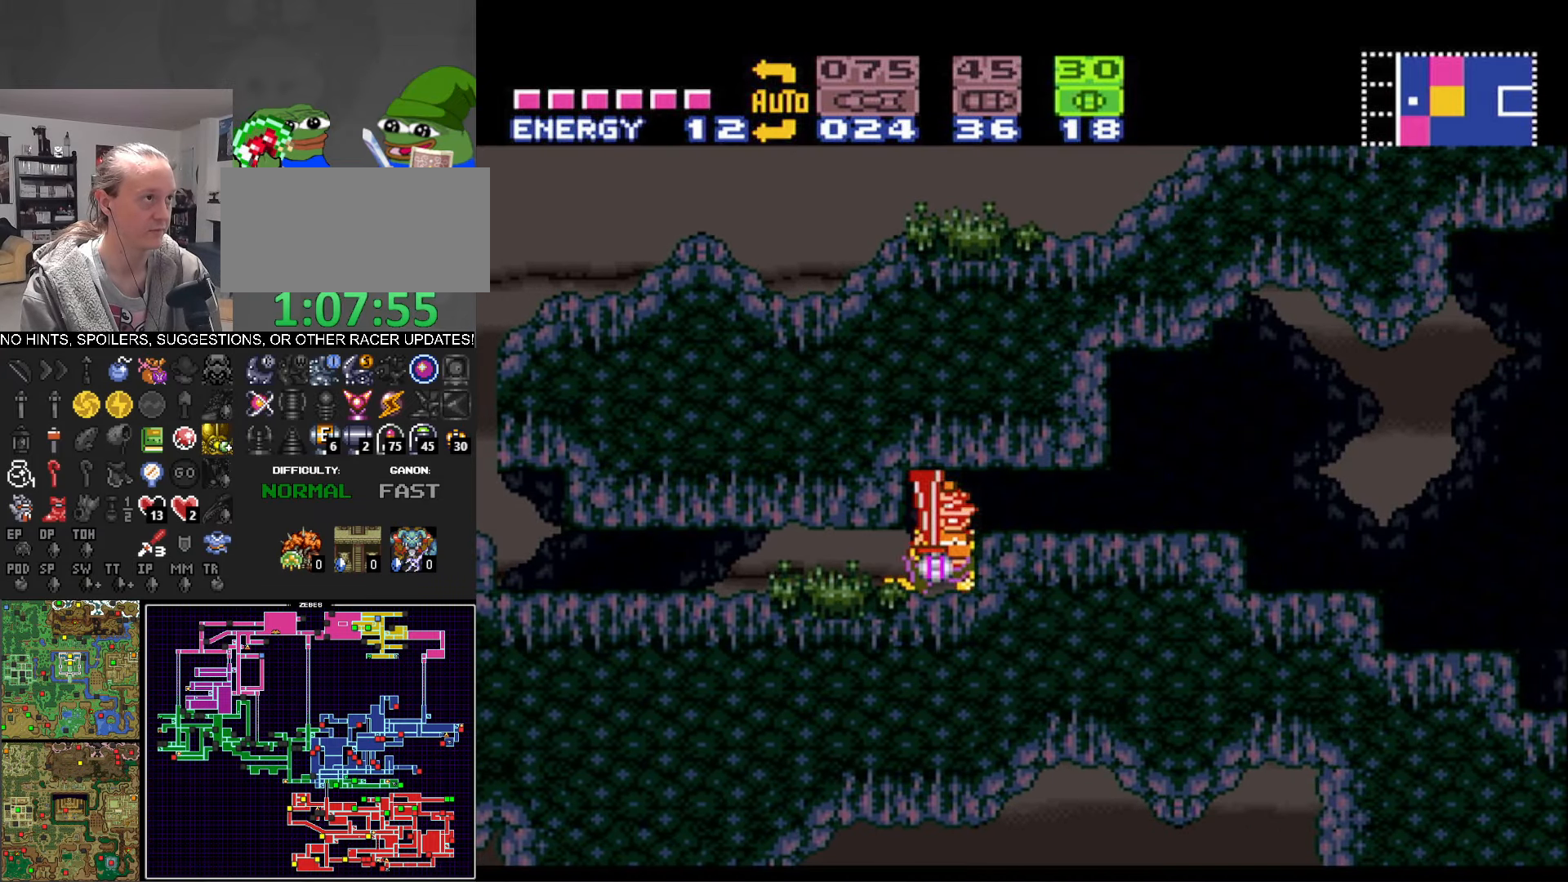
{"buttons": ["B", "DPAD_RIGHT"], "events": [[33, "DPAD_RIGHT", "up"], [183, "DPAD_DOWN", "down"], [266, "DPAD_DOWN", "up"], [433, "DPAD_RIGHT", "down"]]}
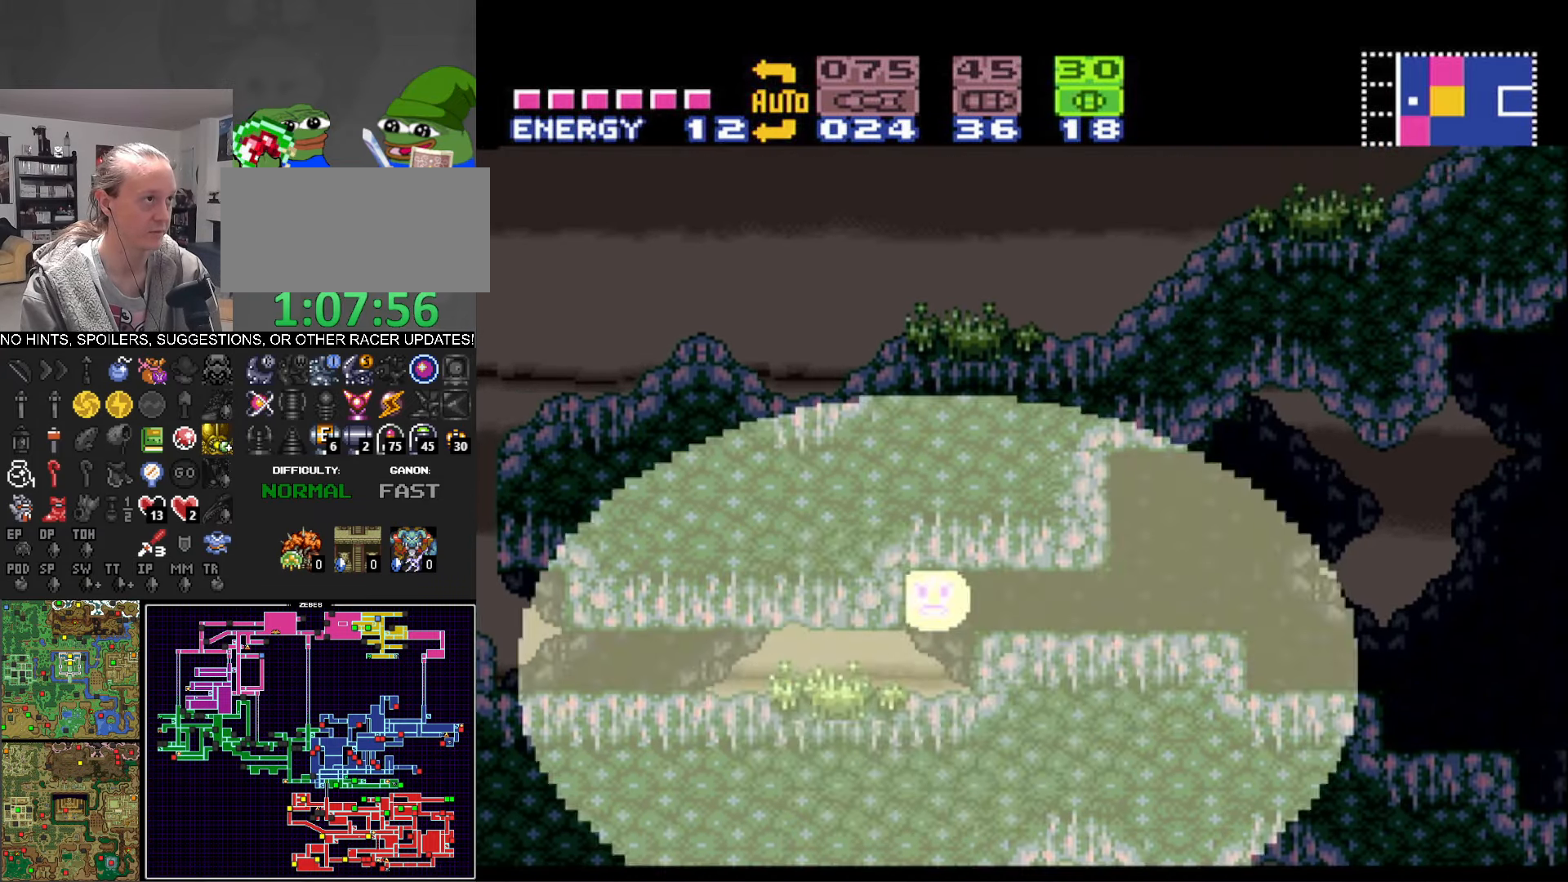
{"buttons": ["B", "DPAD_RIGHT"], "events": []}
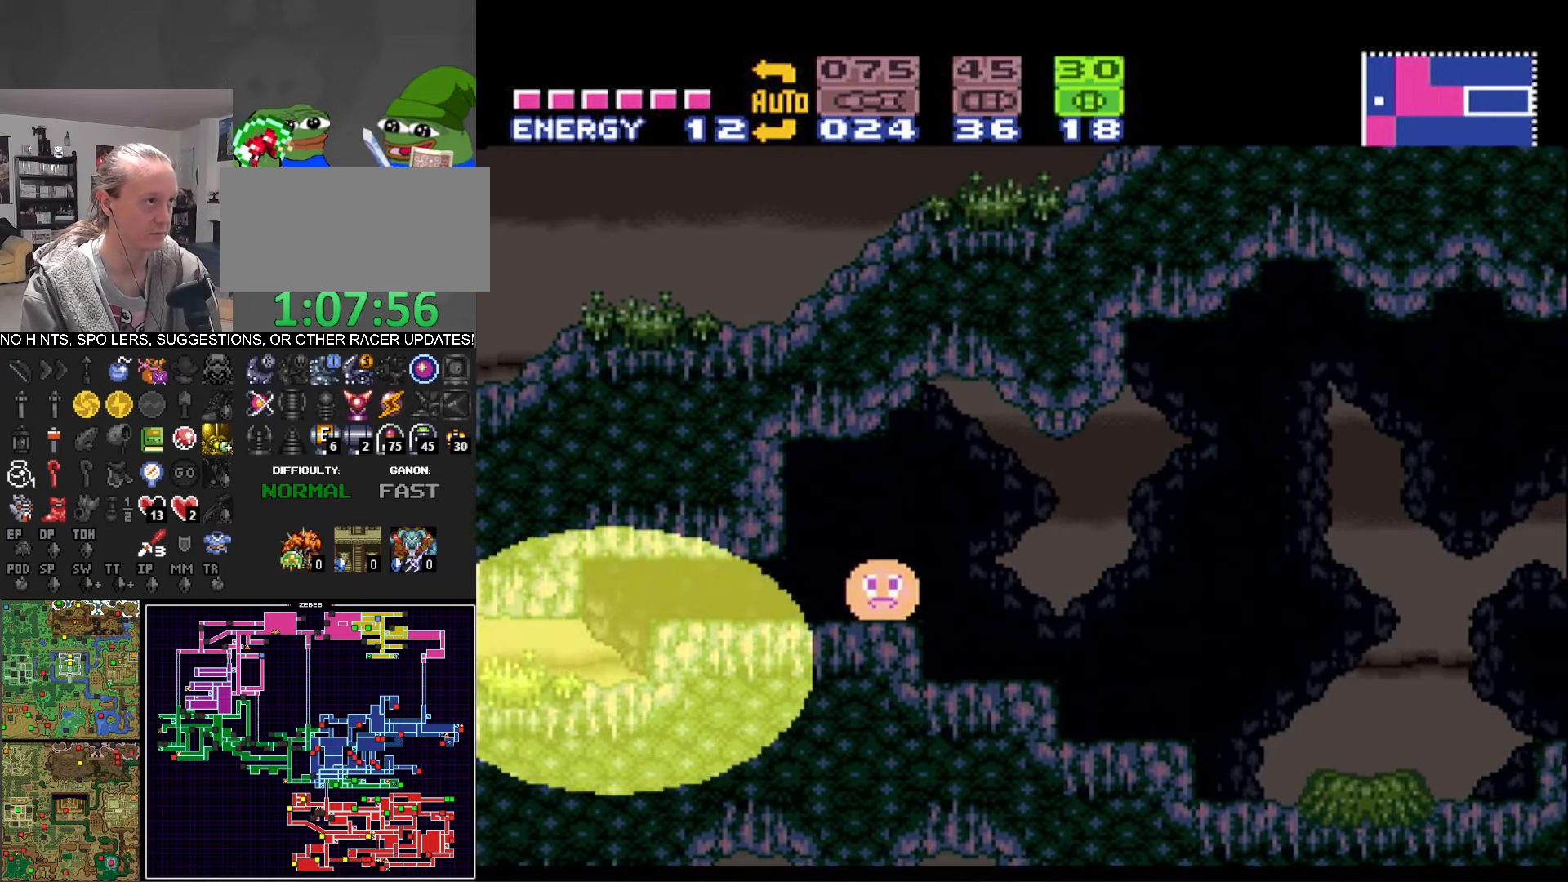
{"buttons": ["B", "L1", "DPAD_RIGHT"], "events": [[133, "DPAD_UP", "down"], [250, "DPAD_UP", "up"], [450, "L1", "down"]]}
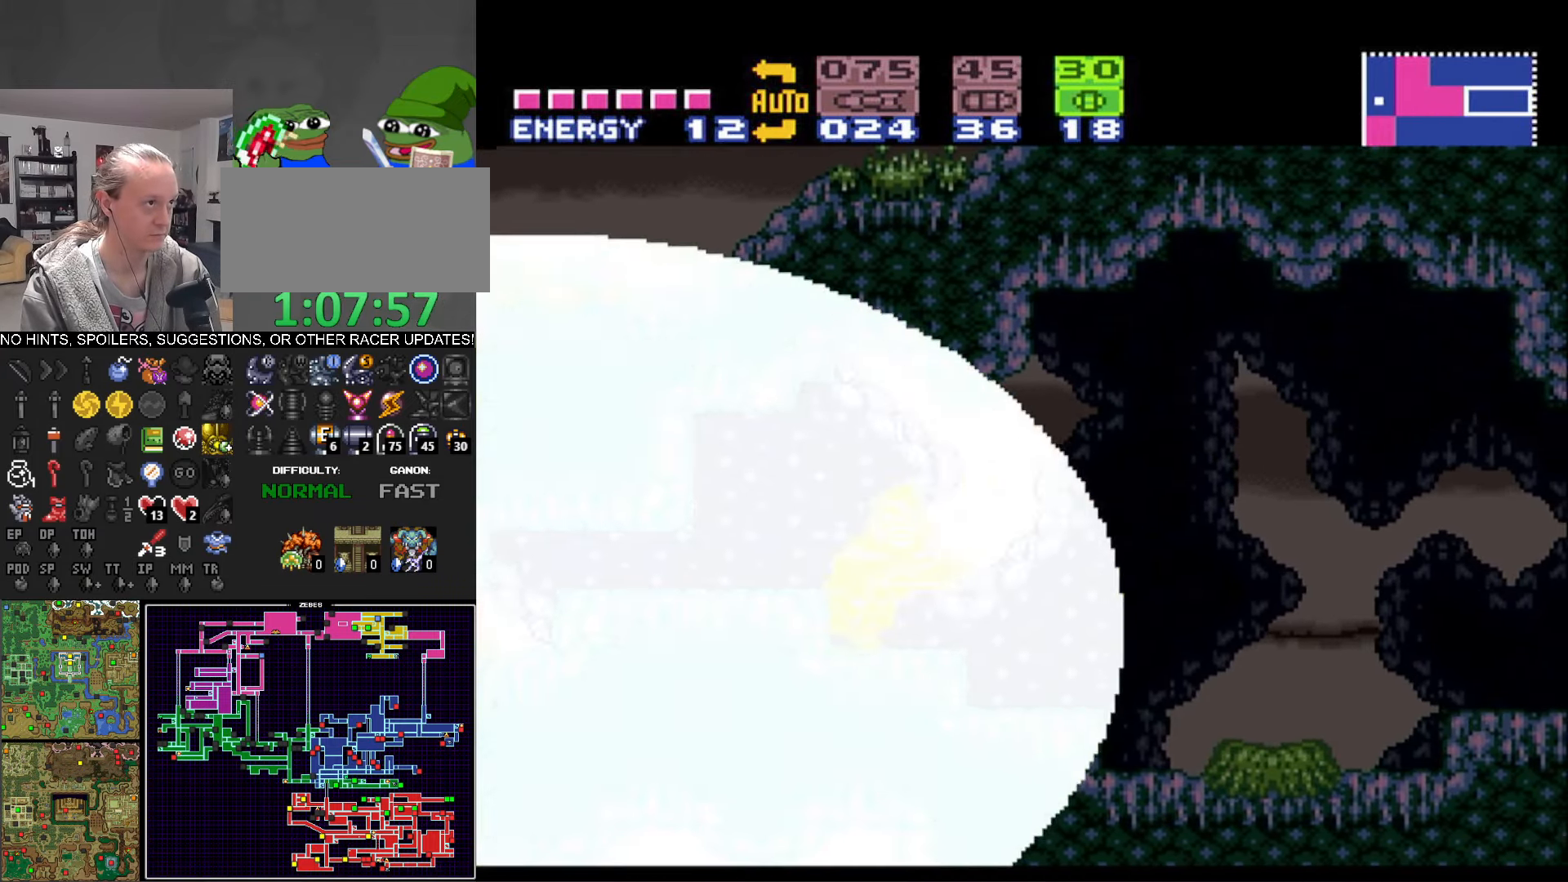
{"buttons": ["B", "L1", "DPAD_RIGHT"], "events": [[33, "X", "down"], [116, "X", "up"], [216, "X", "down"], [300, "X", "up"], [400, "X", "down"], [467, "X", "up"]]}
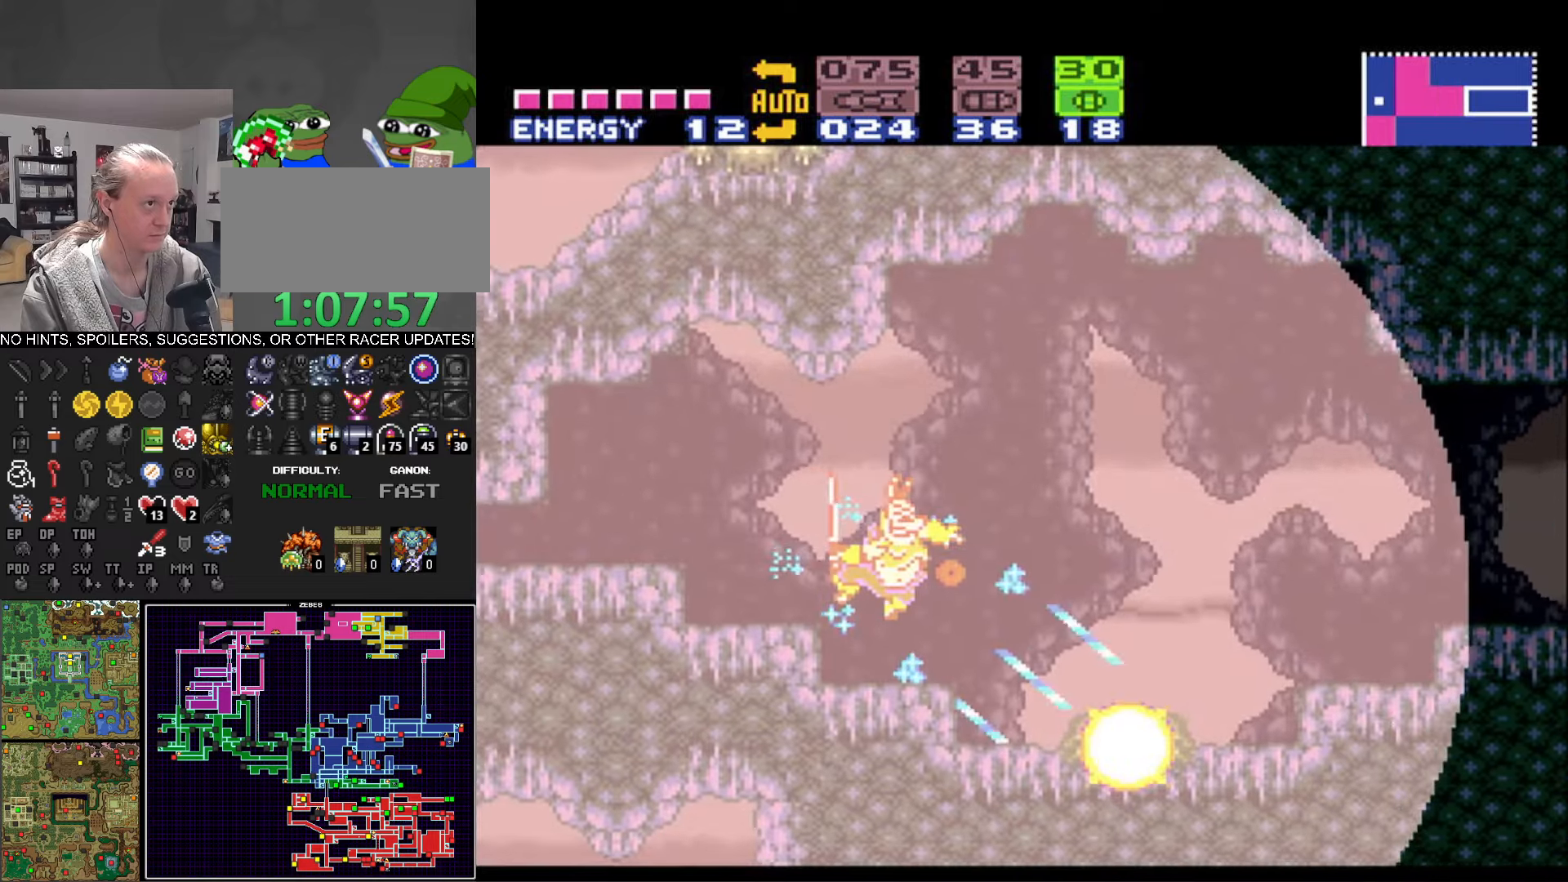
{"buttons": ["B", "DPAD_RIGHT"], "events": [[33, "L1", "up"], [33, "X", "down"], [150, "X", "up"]]}
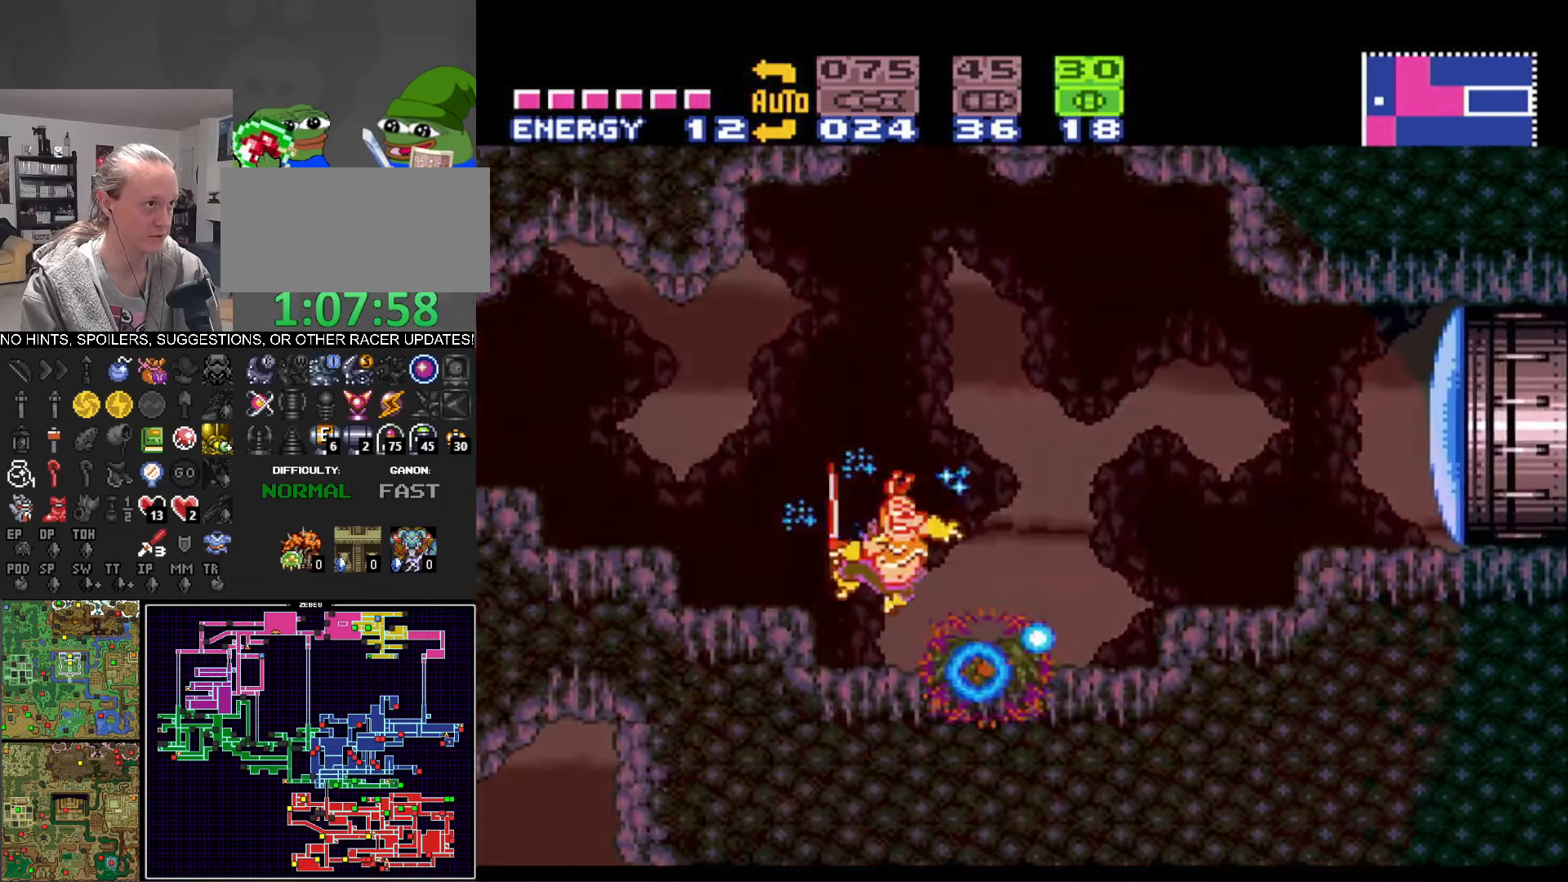
{"buttons": ["A", "B", "DPAD_RIGHT"], "events": [[350, "A", "down"], [417, "B", "up"], [467, "B", "down"]]}
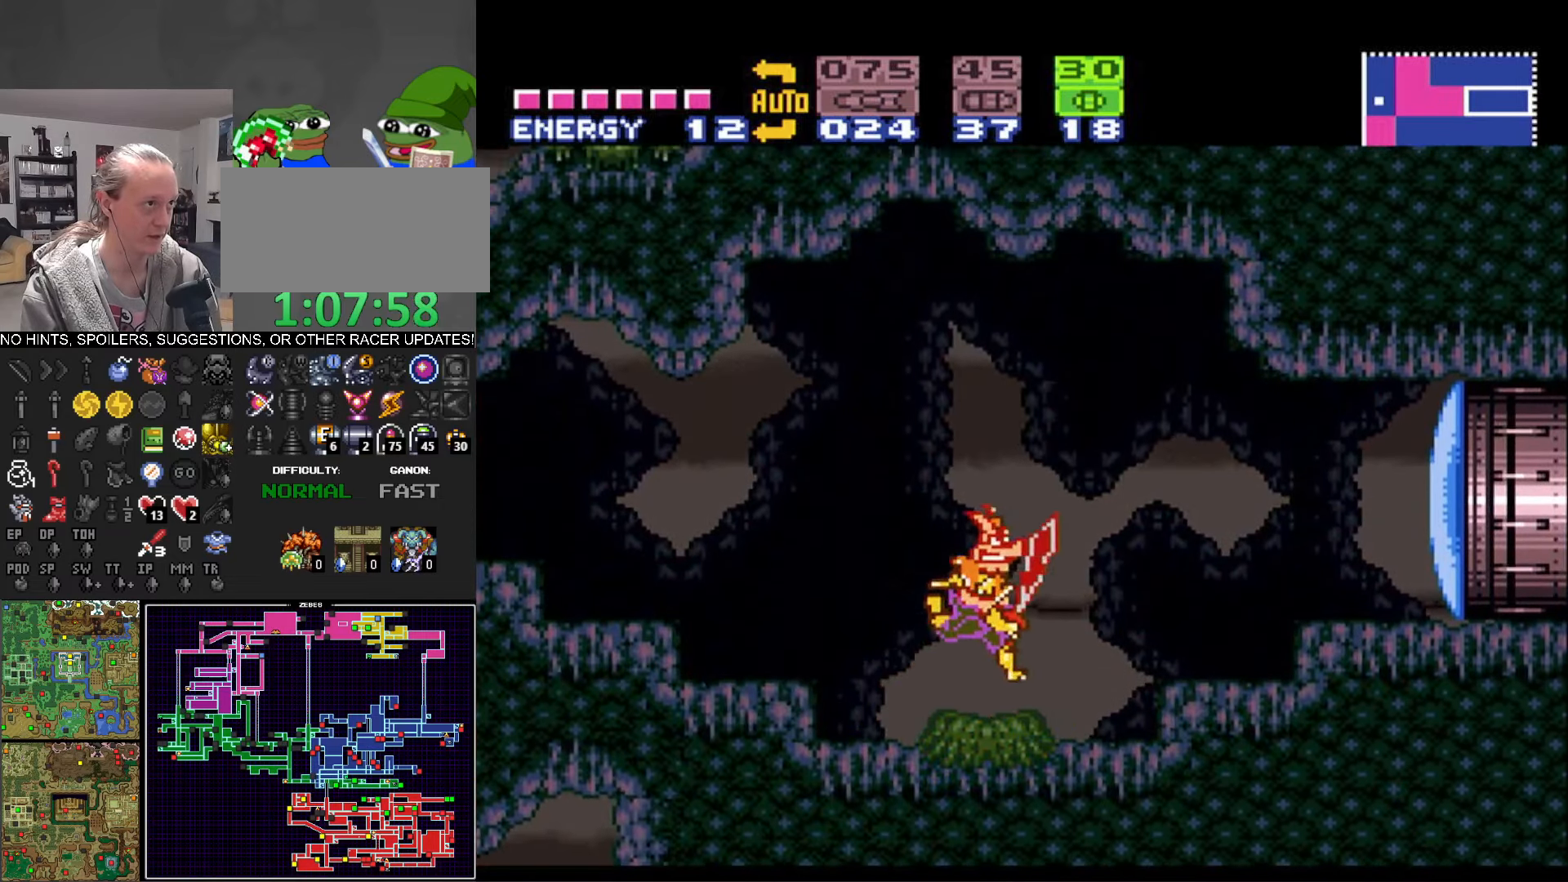
{"buttons": ["B", "DPAD_RIGHT"], "events": [[183, "A", "up"], [317, "X", "down"], [417, "X", "up"]]}
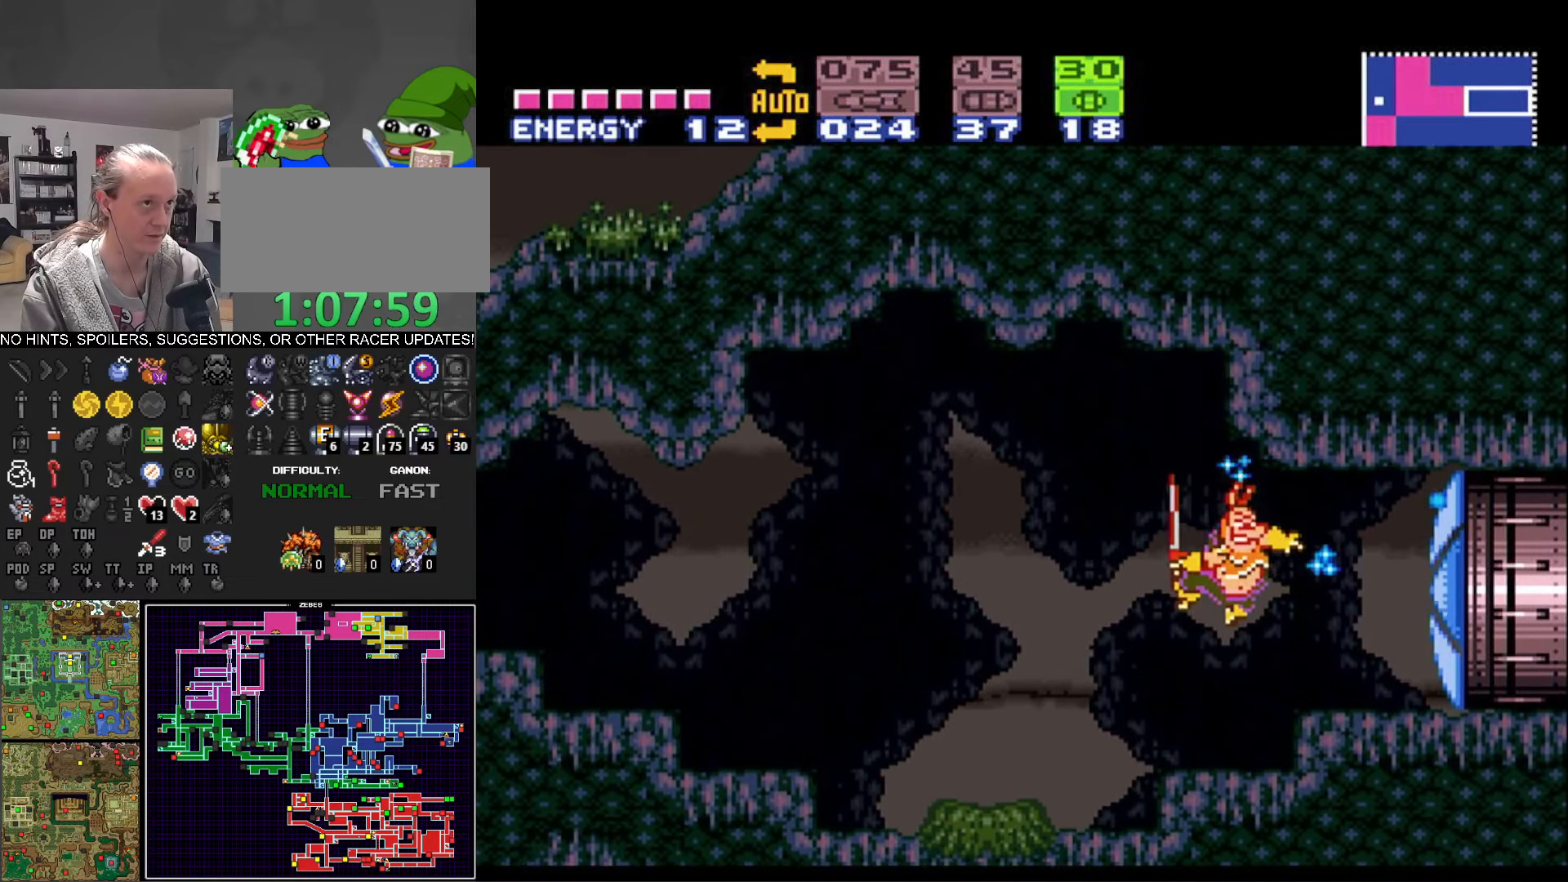
{"buttons": ["B", "DPAD_RIGHT"], "events": []}
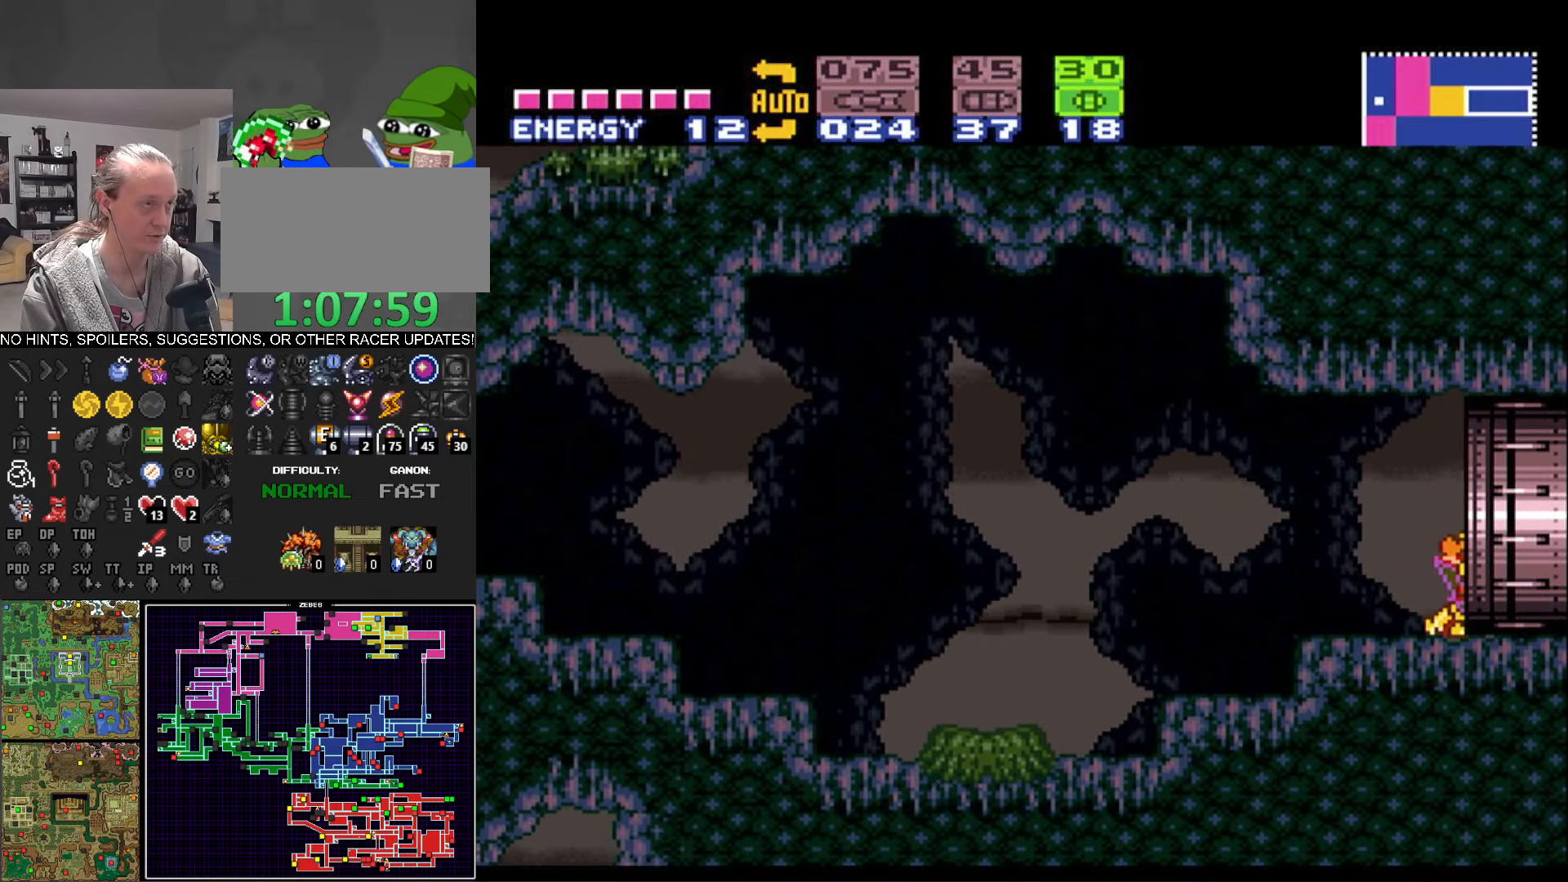
{"buttons": ["B", "DPAD_RIGHT"], "events": [[283, "DPAD_RIGHT", "up"], [417, "DPAD_RIGHT", "down"]]}
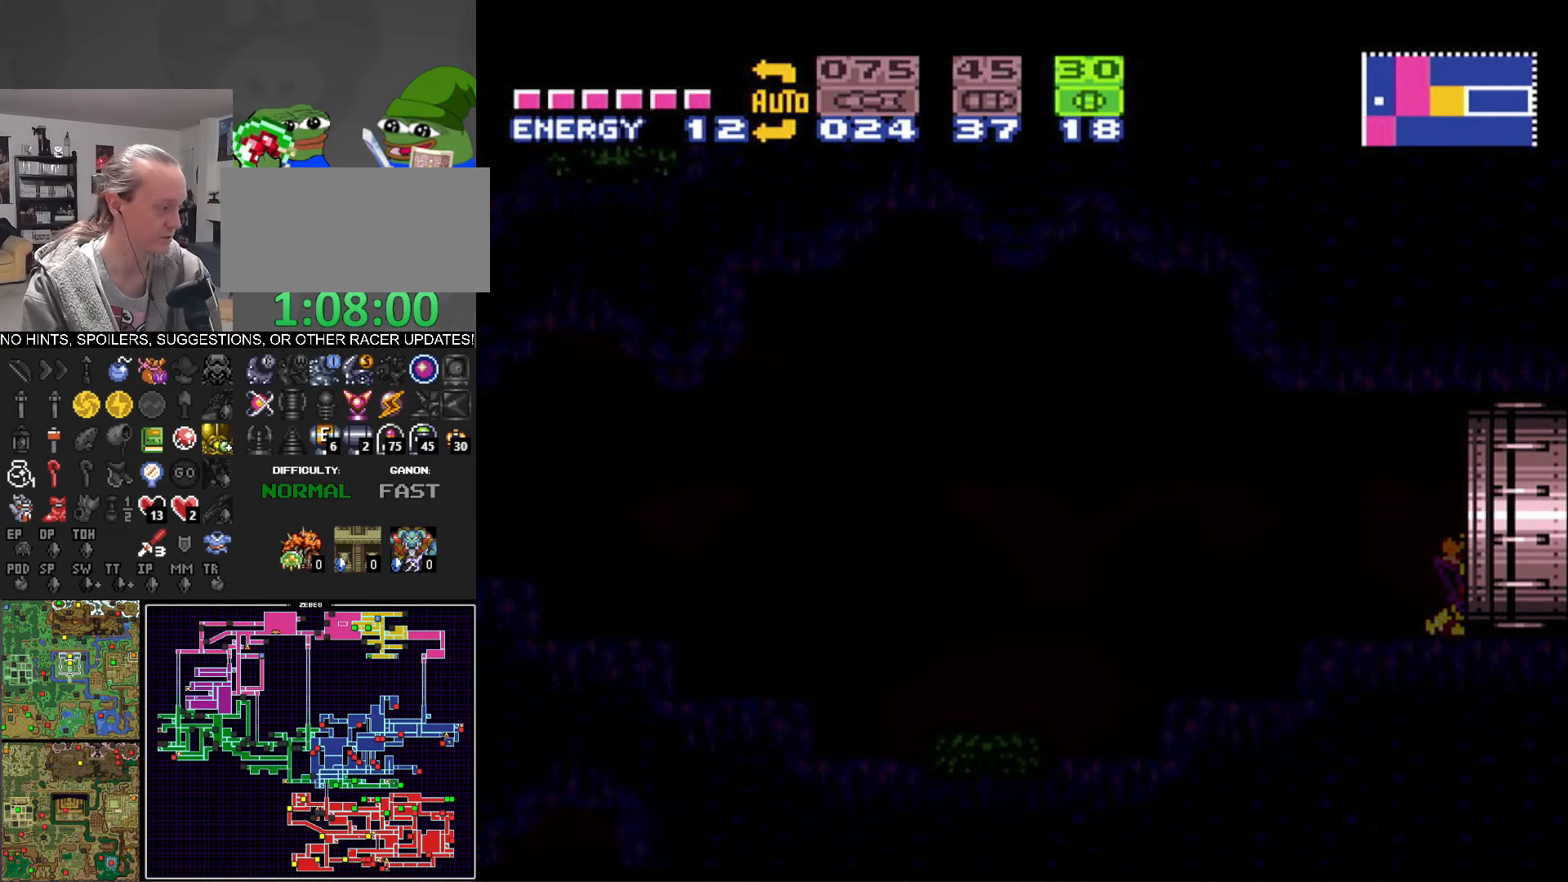
{"buttons": ["B", "DPAD_RIGHT"], "events": []}
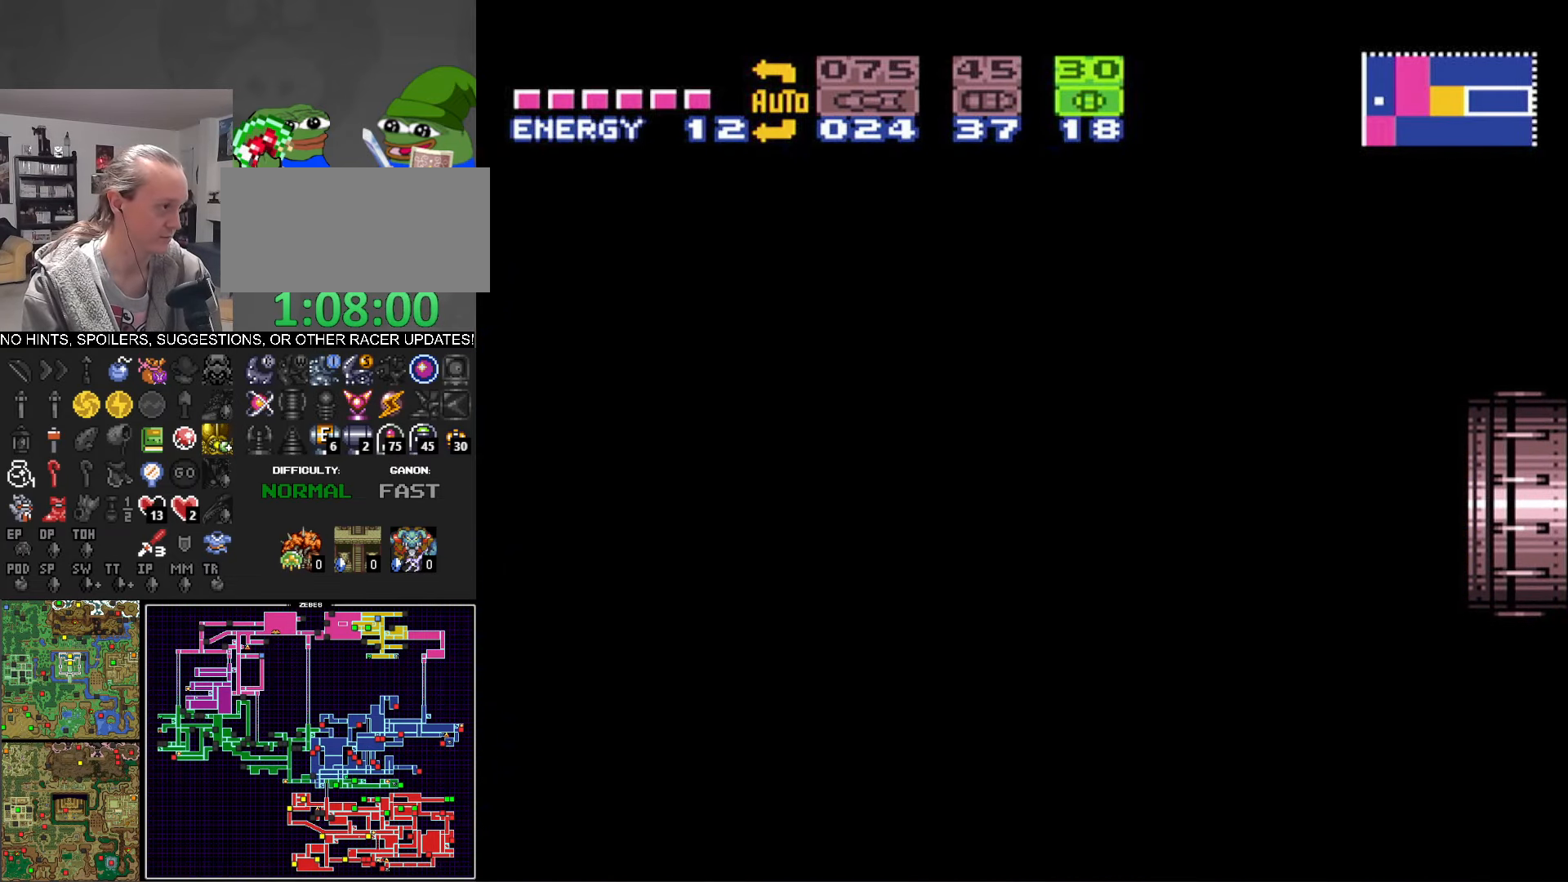
{"buttons": ["B", "DPAD_RIGHT"], "events": []}
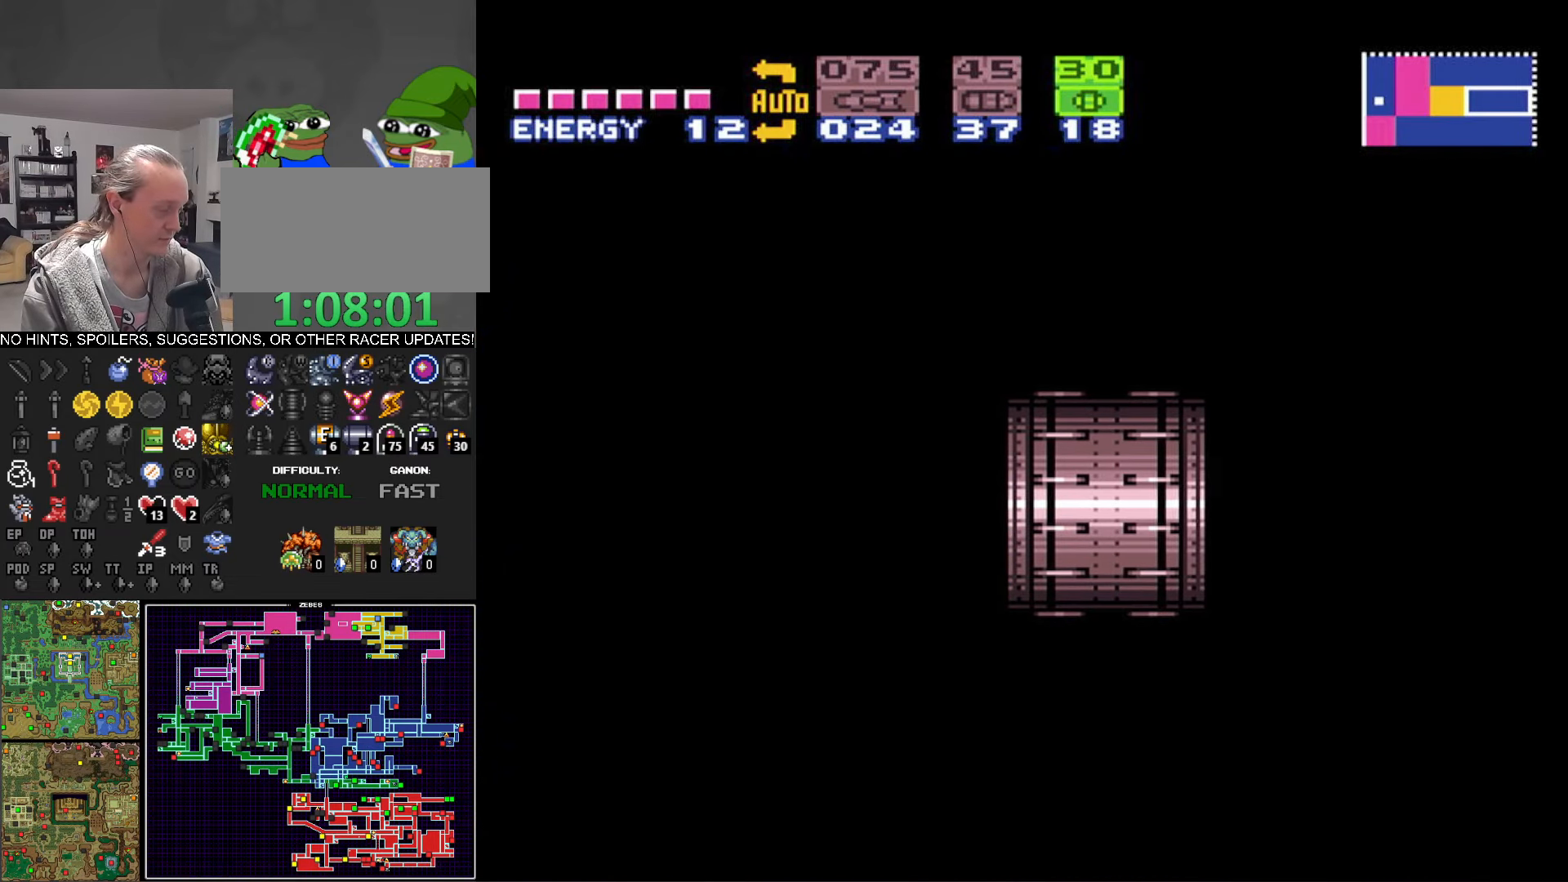
{"buttons": ["B", "DPAD_RIGHT"], "events": []}
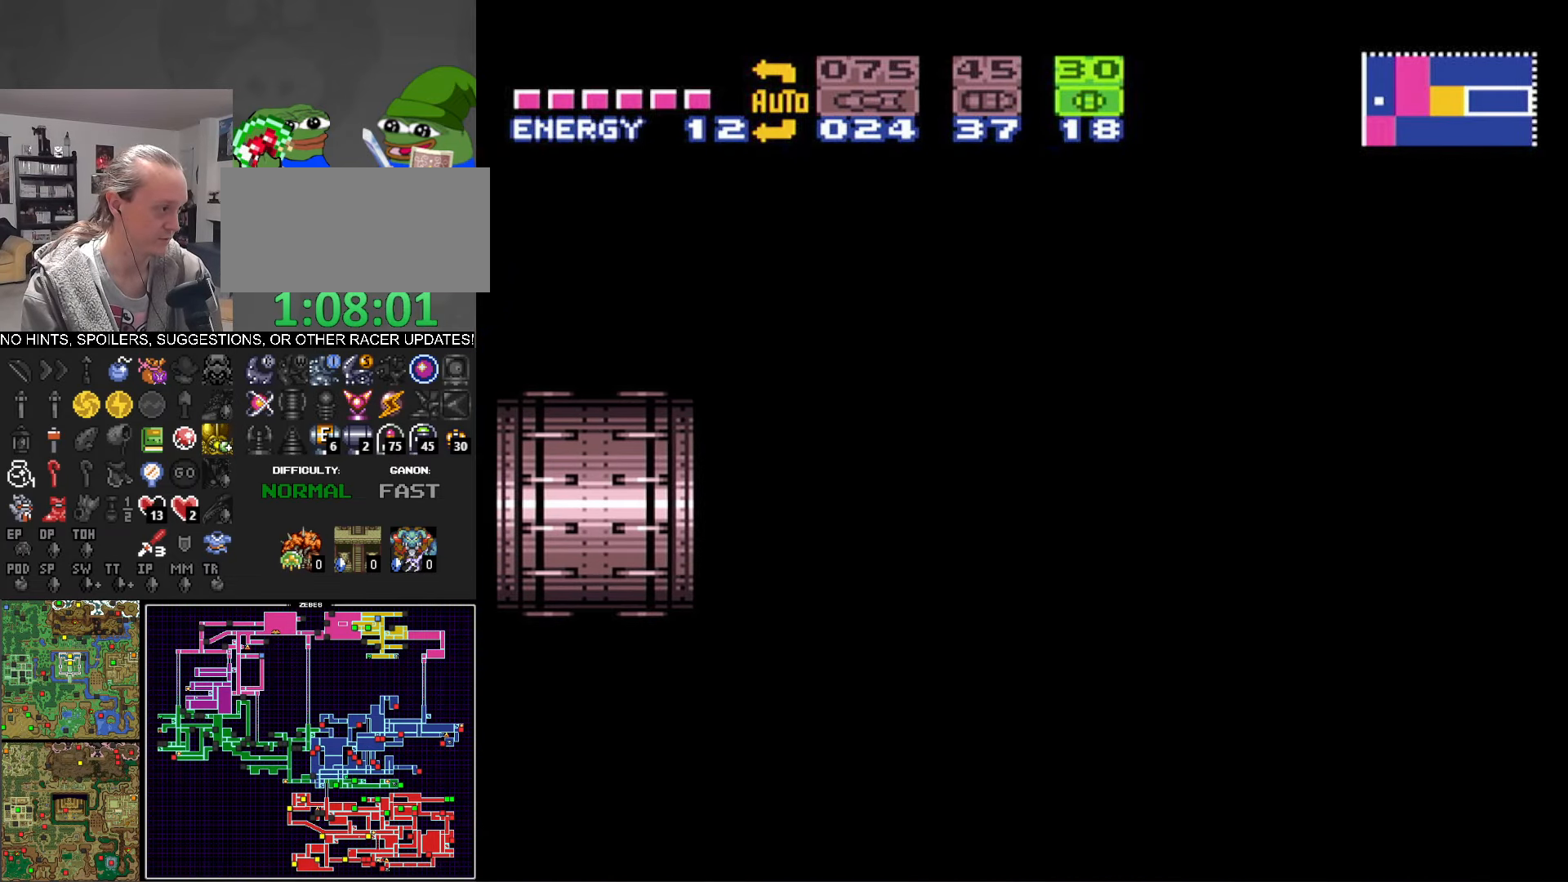
{"buttons": ["B", "DPAD_RIGHT"], "events": []}
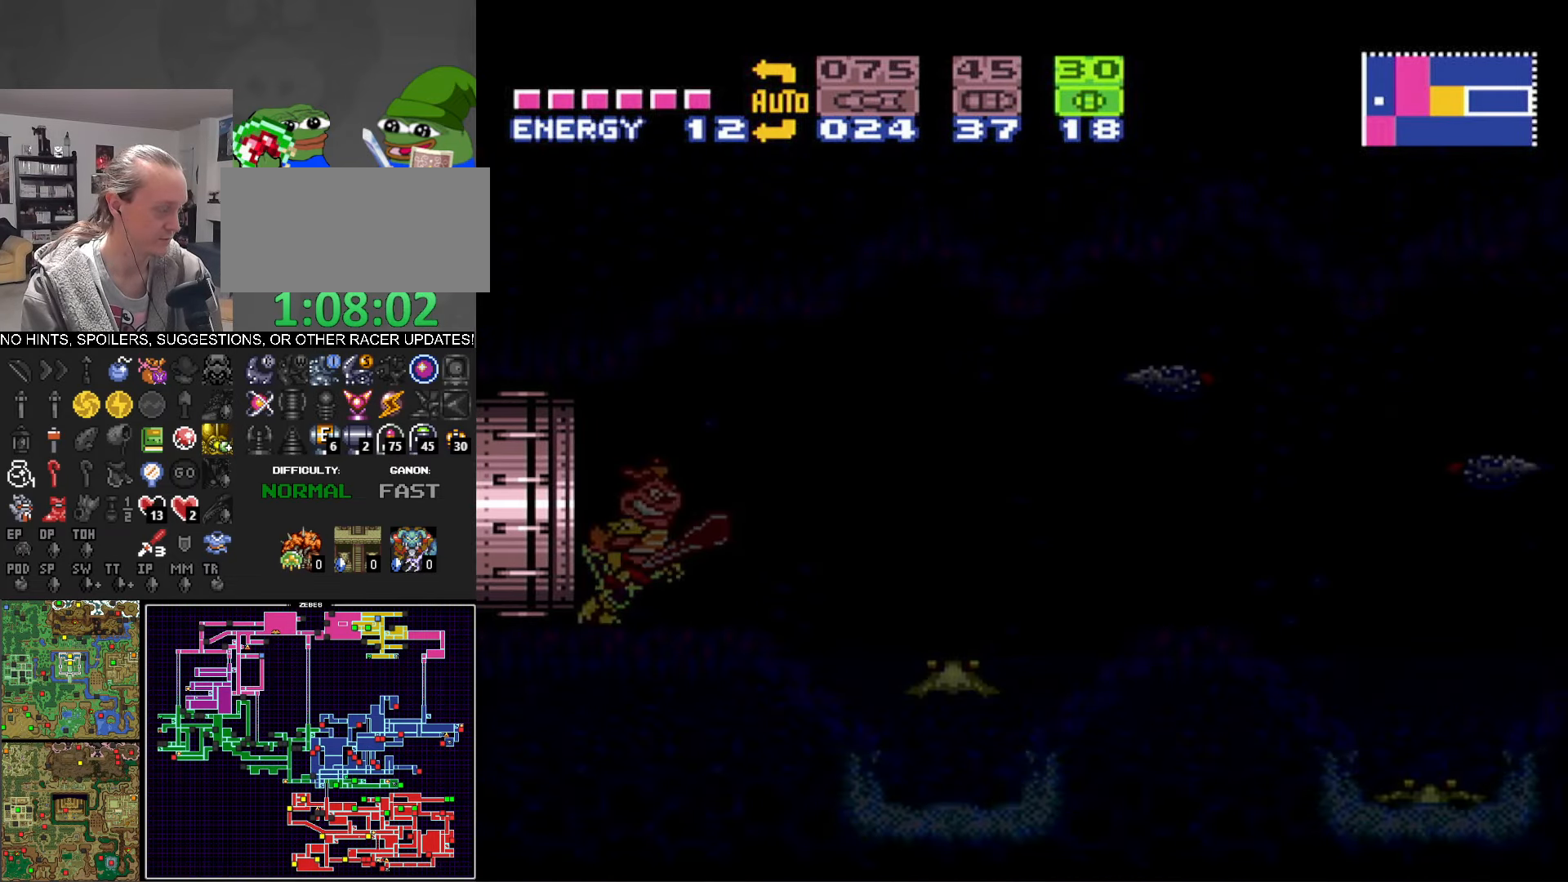
{"buttons": ["B", "DPAD_RIGHT"], "events": []}
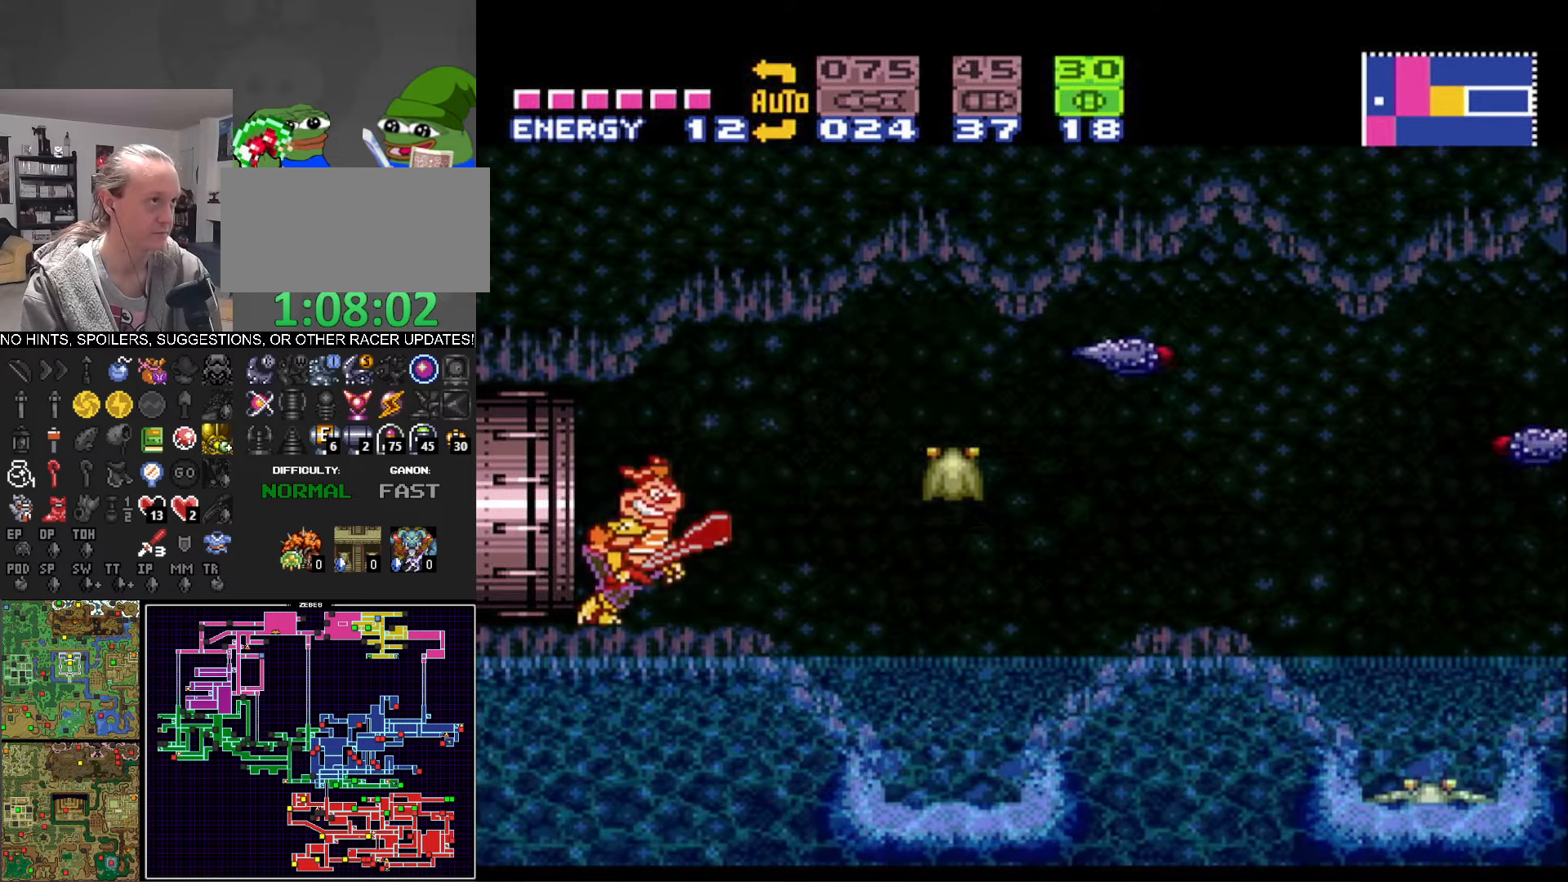
{"buttons": ["B", "DPAD_RIGHT"], "events": [[84, "A", "down"], [350, "A", "up"]]}
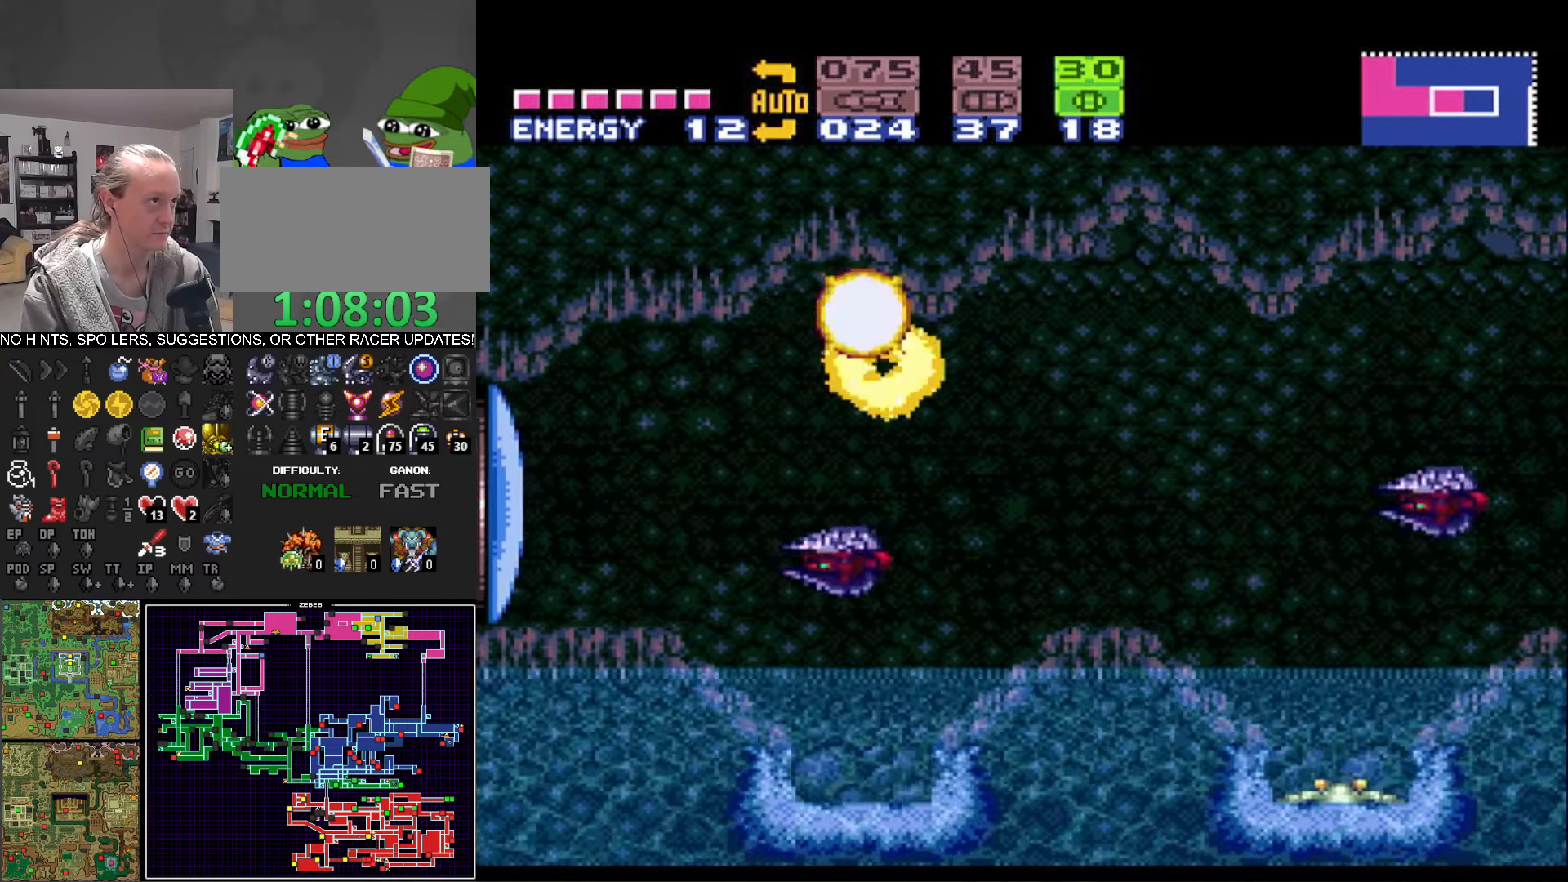
{"buttons": ["B", "DPAD_RIGHT"], "events": [[317, "A", "down"], [384, "A", "up"]]}
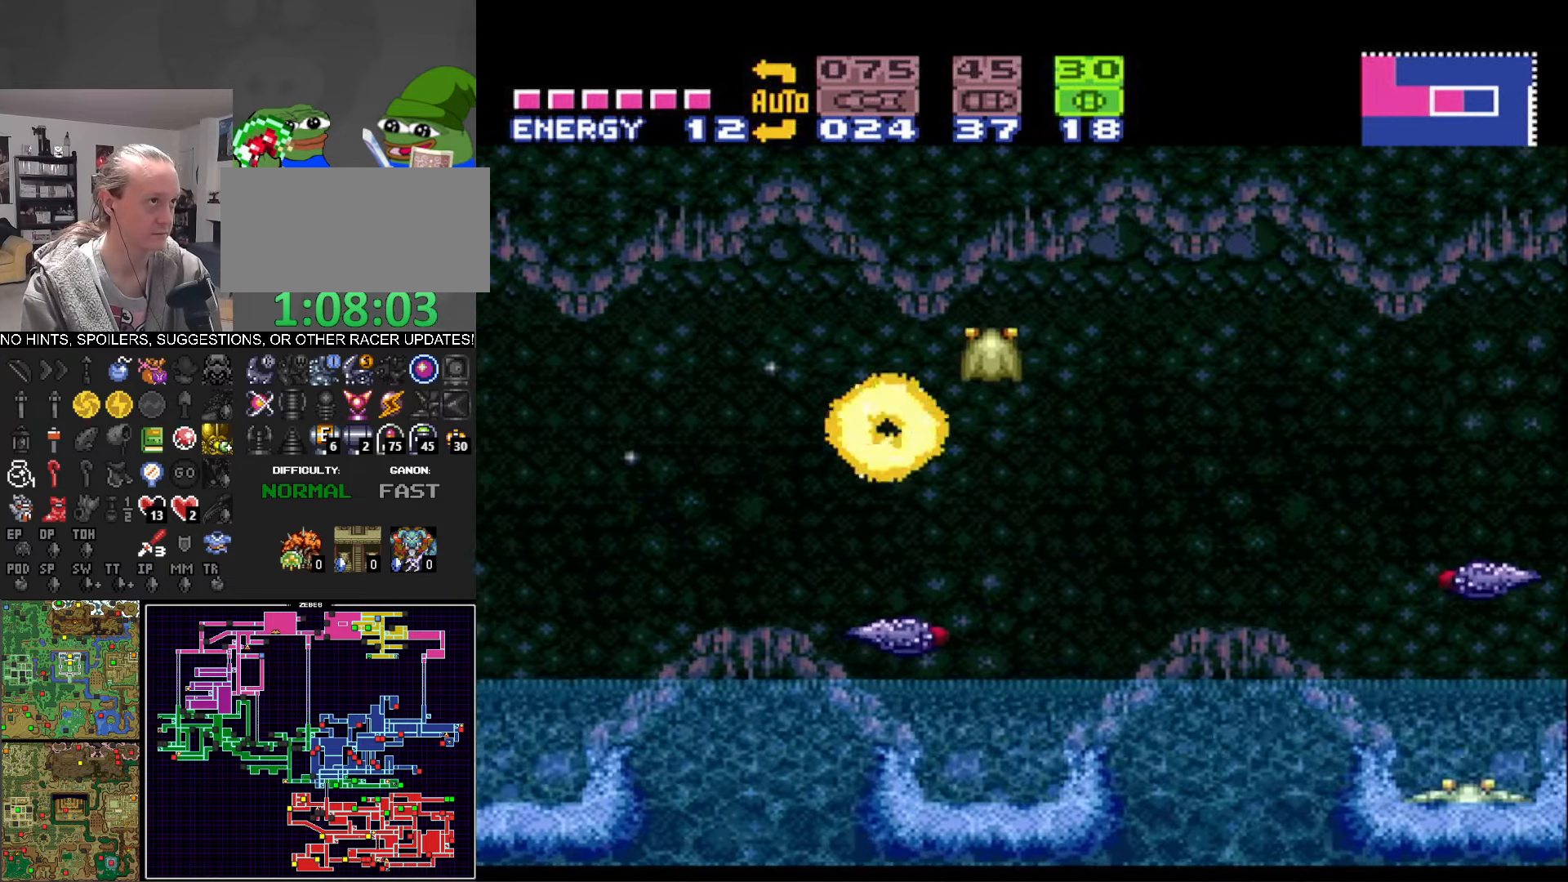
{"buttons": ["B", "DPAD_RIGHT"], "events": [[334, "A", "down"], [467, "A", "up"]]}
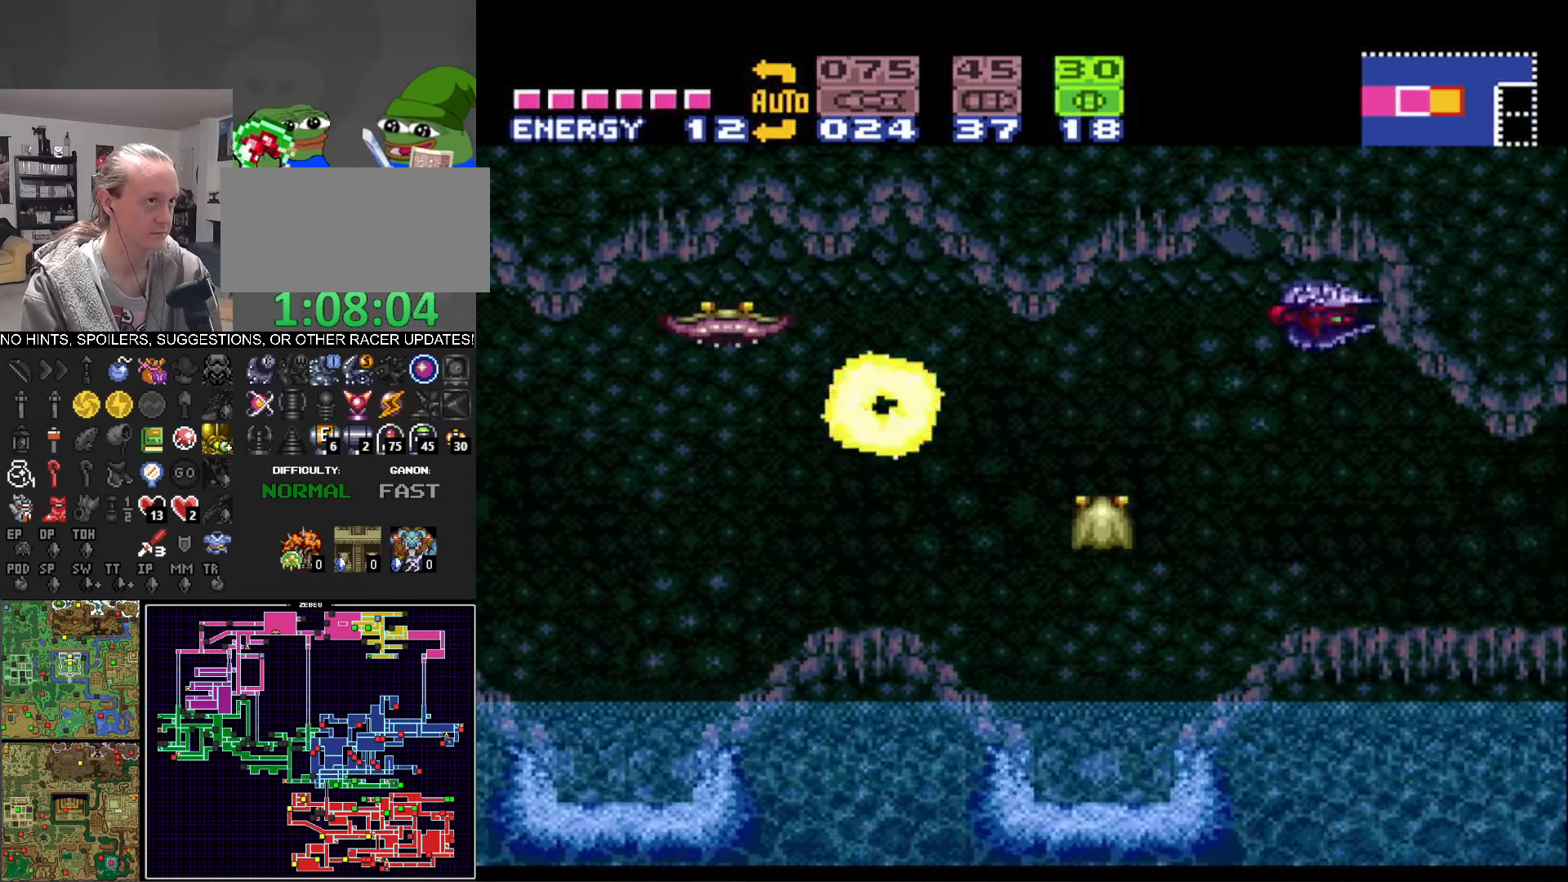
{"buttons": ["B", "DPAD_RIGHT"], "events": [[384, "A", "down"], [467, "A", "up"]]}
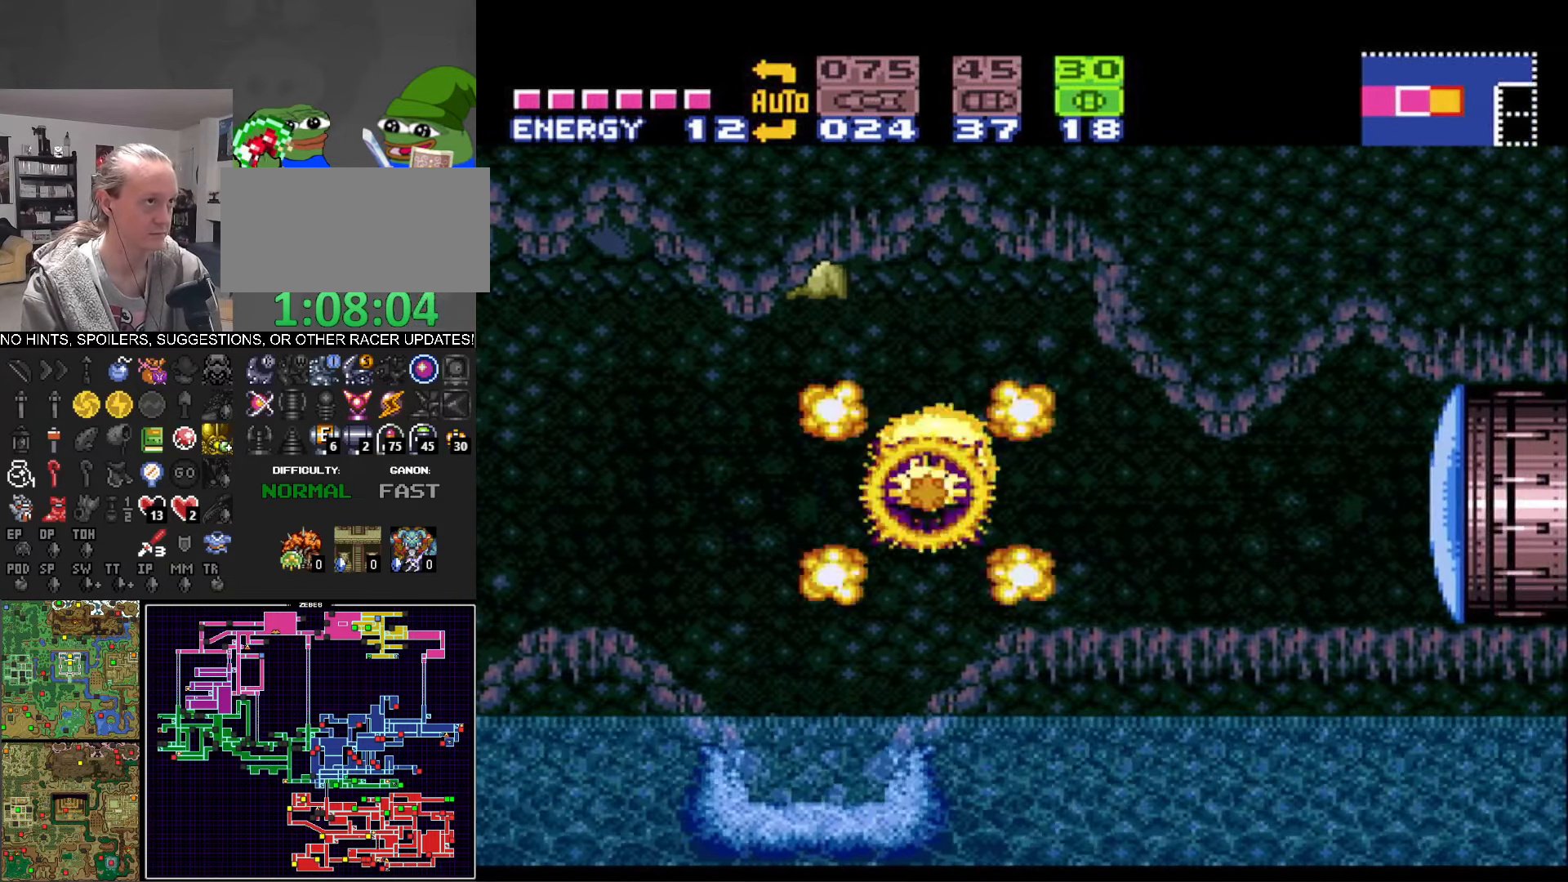
{"buttons": ["B", "DPAD_RIGHT"], "events": [[150, "X", "down"], [217, "X", "up"]]}